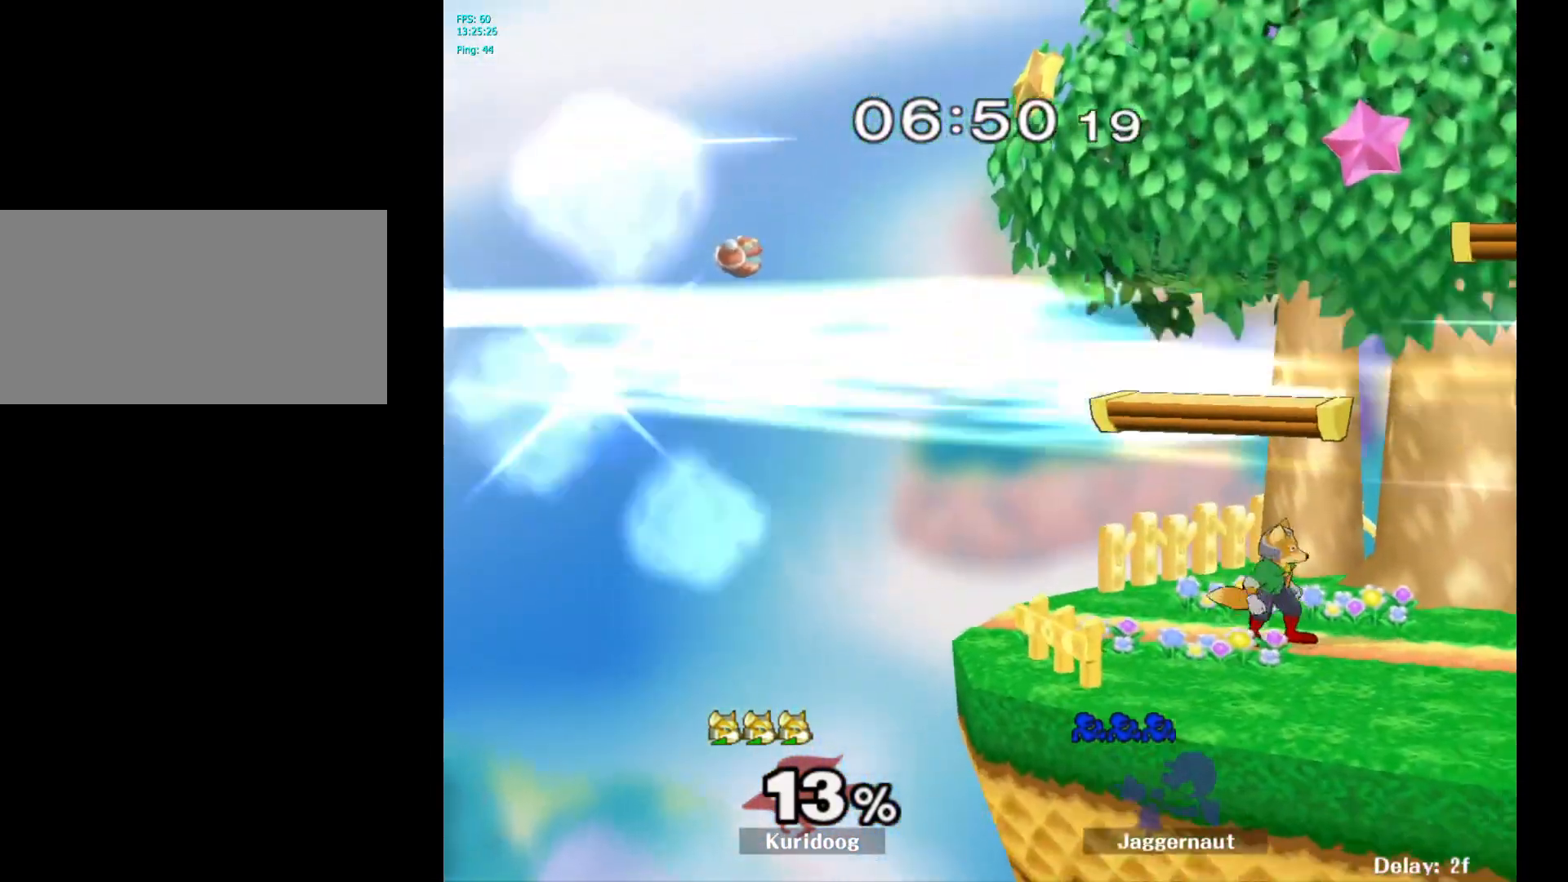
Gameplay with a controller (Nintendo layout); each line is a JSON object with the inputs held at the frame after it (dt_ms = milliseconds from this image to that frame). "events" lists button and stick changes between this image and that frame as [ms after this image, input, new state], when the widget could be followed in between. Not read: L3 R3.
{"dt_ms": 500, "buttons": [], "left_stick": "center", "right_stick": "center", "events": []}
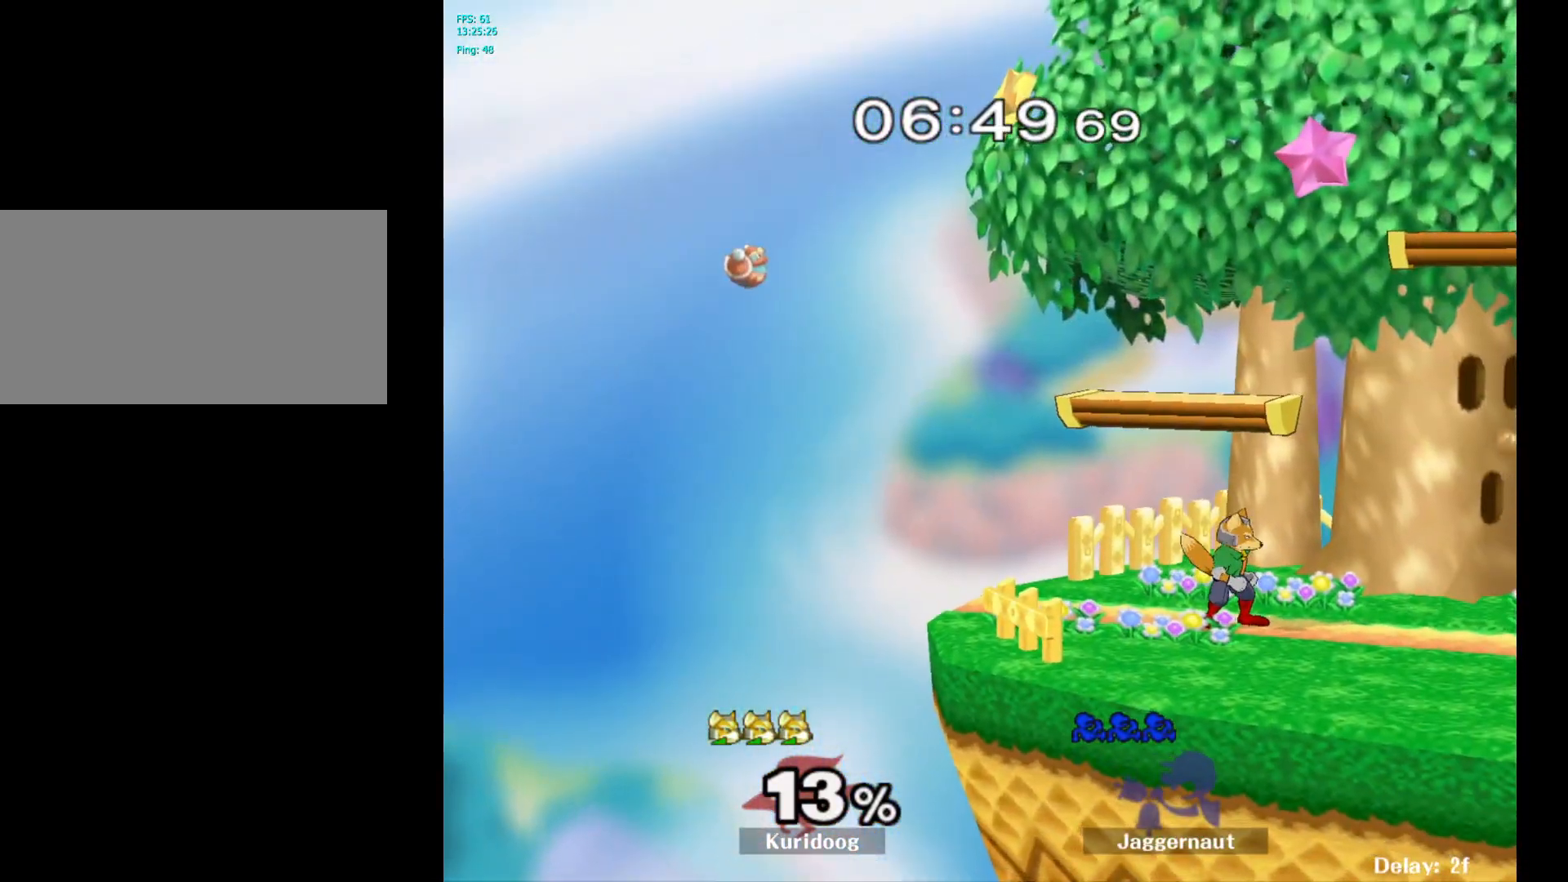
{"dt_ms": 500, "buttons": [], "left_stick": "center", "right_stick": "center", "events": []}
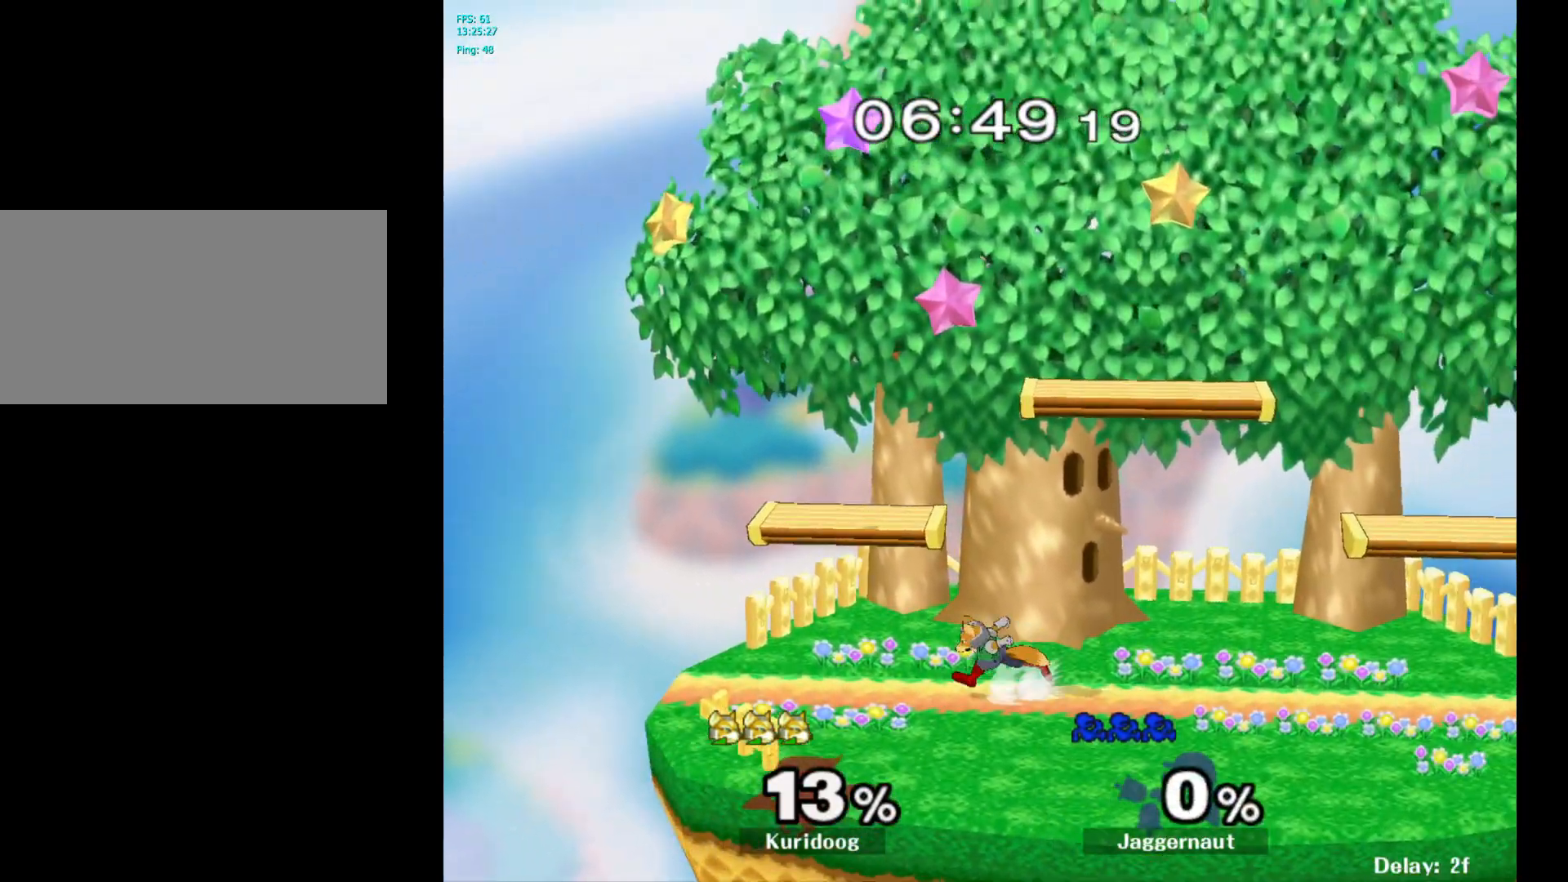
{"dt_ms": 500, "buttons": [], "left_stick": "left", "right_stick": "center", "events": [[250, "left_stick", "left"]]}
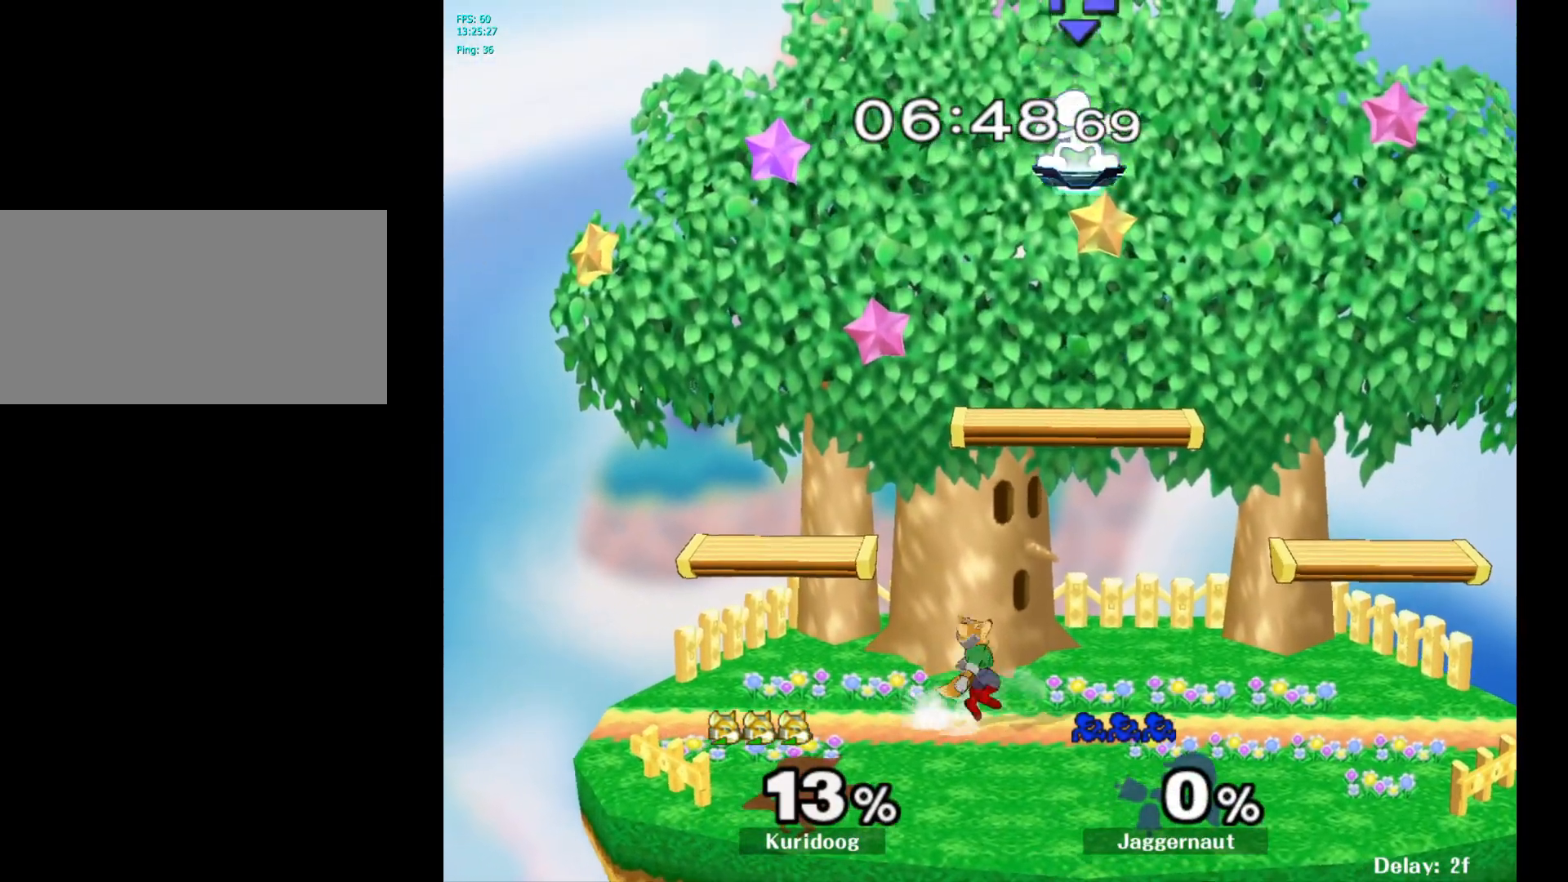
{"dt_ms": 1000, "buttons": ["A"], "left_stick": "right", "right_stick": "center"}
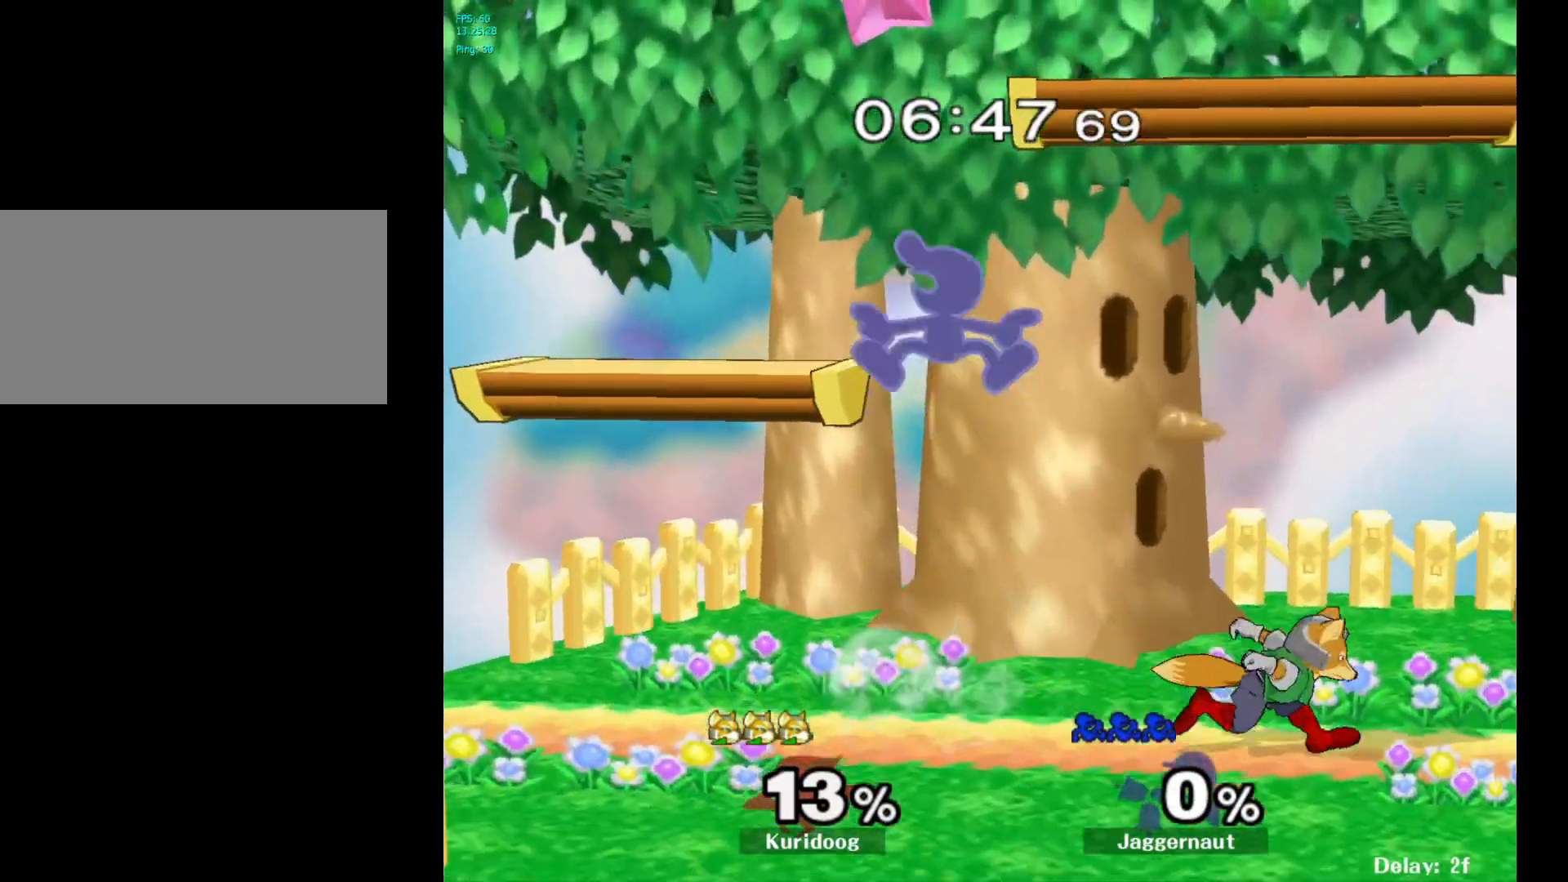
{"dt_ms": 500, "buttons": [], "left_stick": "right", "right_stick": "center", "events": [[100, "A", "up"]]}
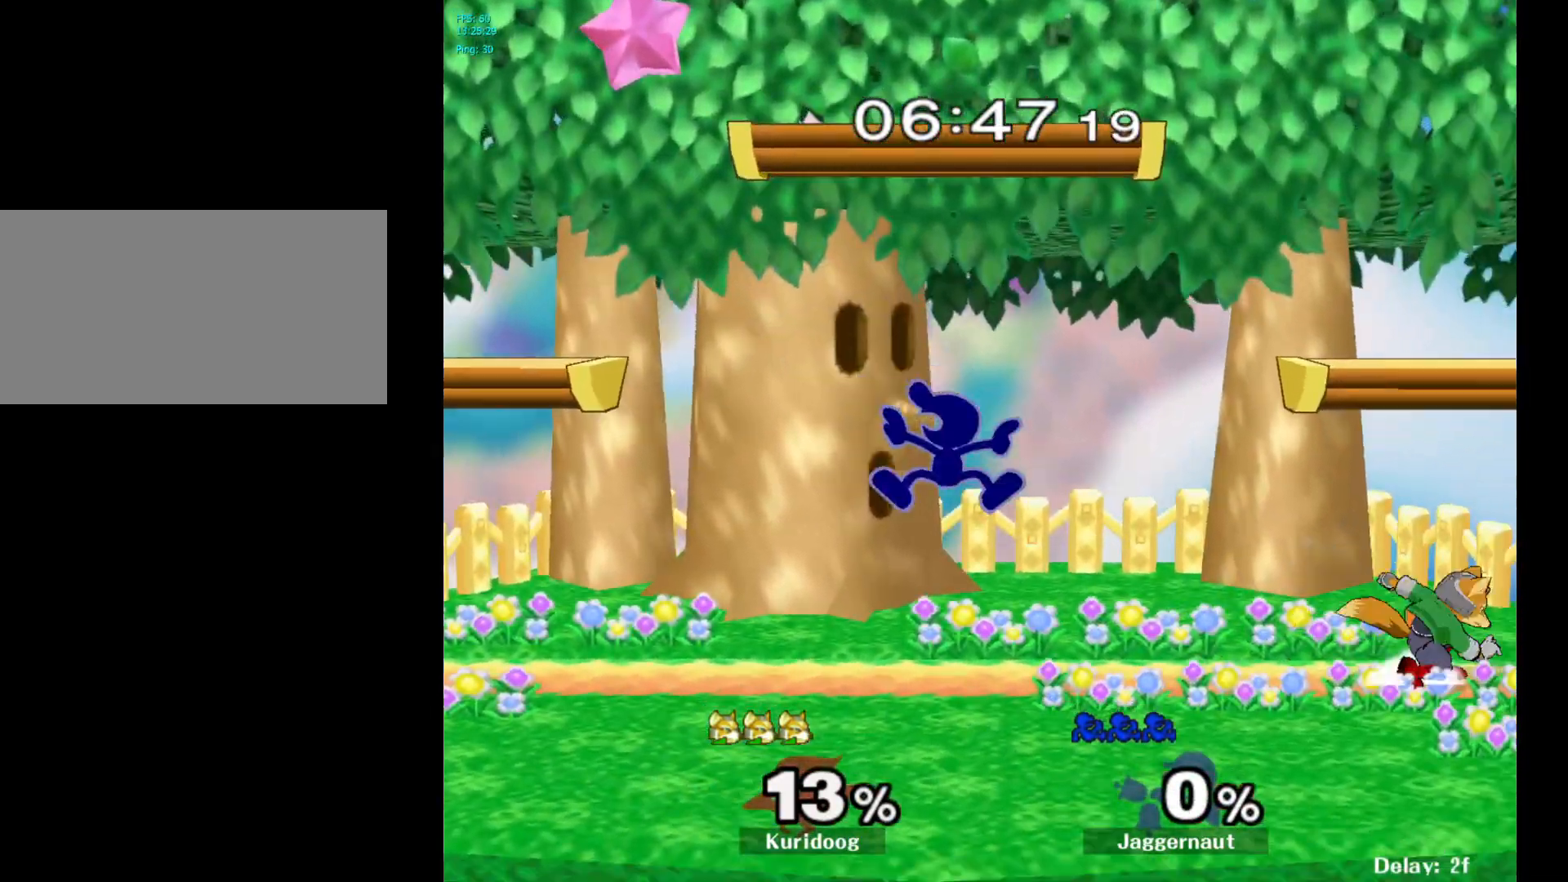
{"dt_ms": 500, "buttons": ["A"], "left_stick": "up", "right_stick": "center", "events": [[83, "left_stick", "up-right"], [250, "left_stick", "up"], [417, "A", "down"]]}
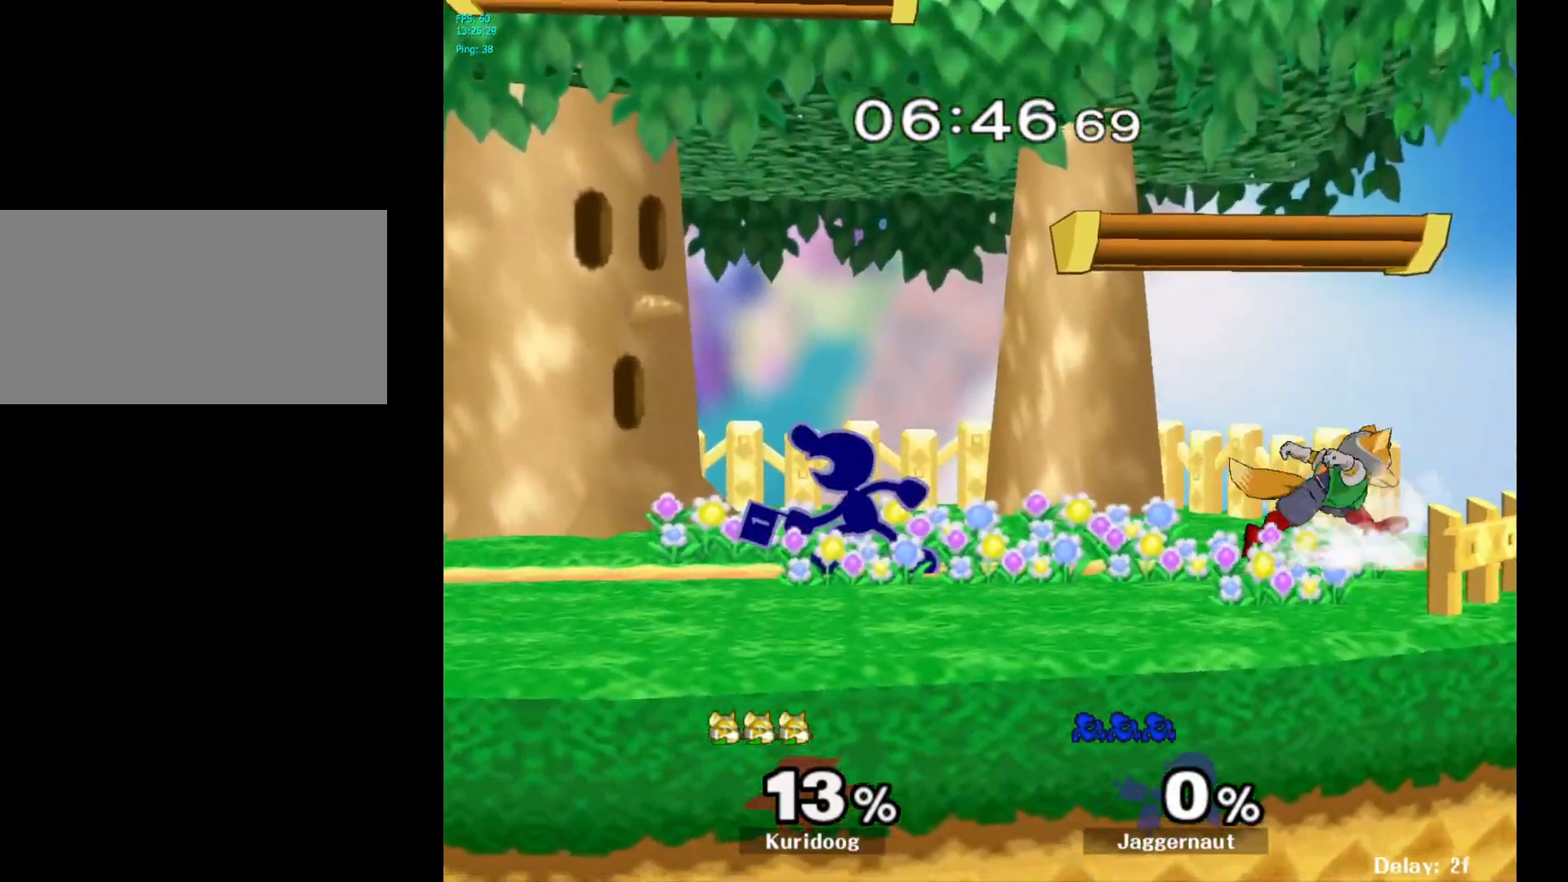
{"dt_ms": 500, "buttons": [], "left_stick": "left", "right_stick": "center", "events": [[67, "A", "up"], [133, "A", "down"], [267, "A", "up"], [267, "left_stick", "center"], [467, "left_stick", "left"]]}
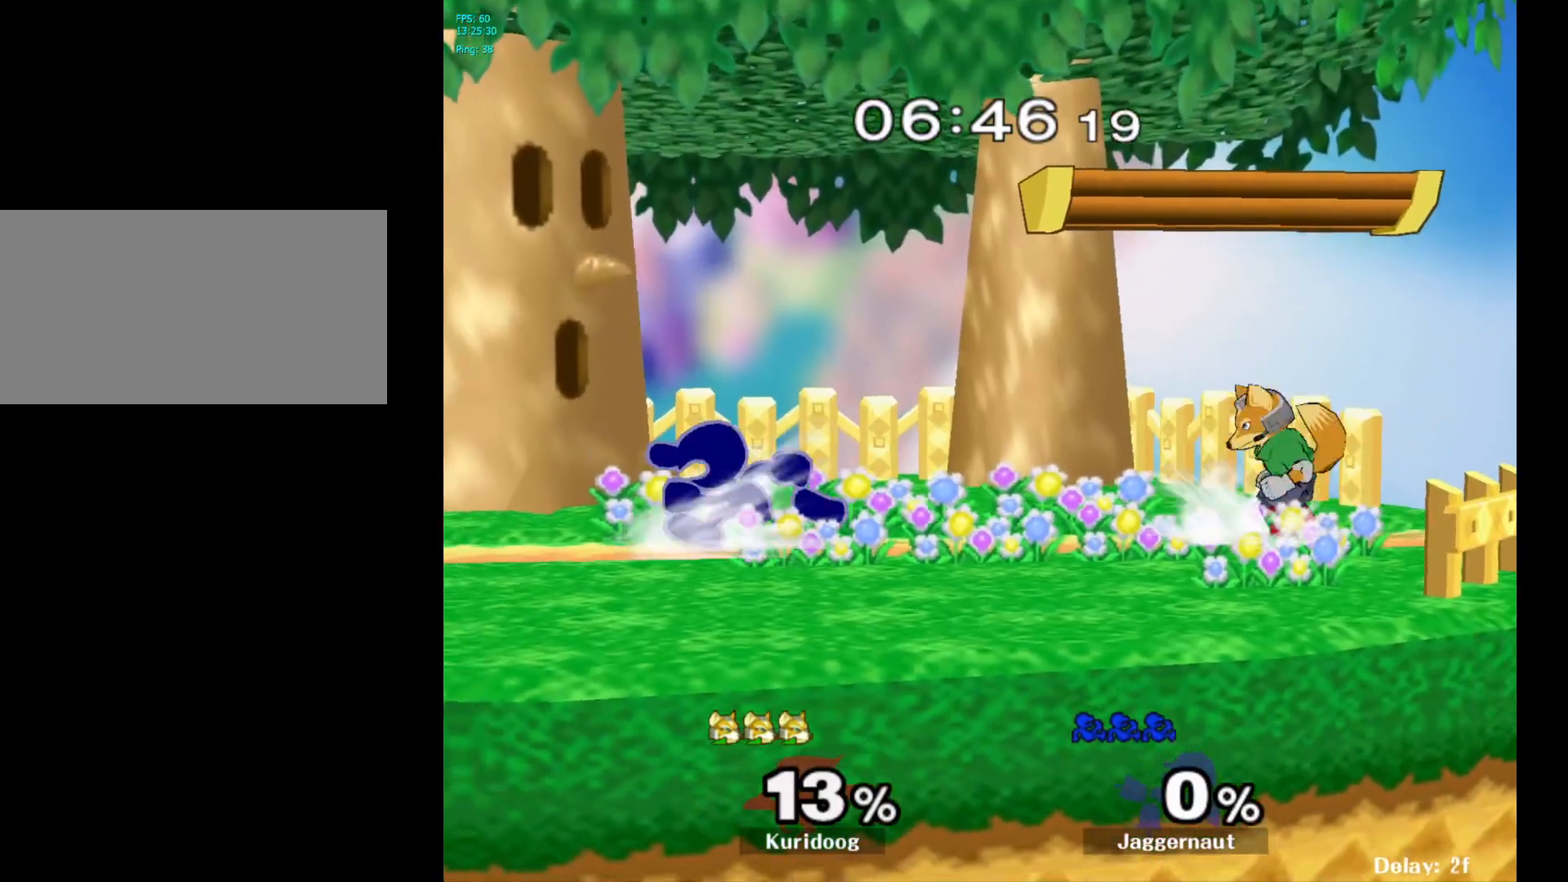
{"dt_ms": 500, "buttons": [], "left_stick": "right", "right_stick": "center", "events": [[117, "Y", "down"], [150, "Y", "up"], [150, "left_stick", "right"], [250, "A", "down"], [383, "A", "up"]]}
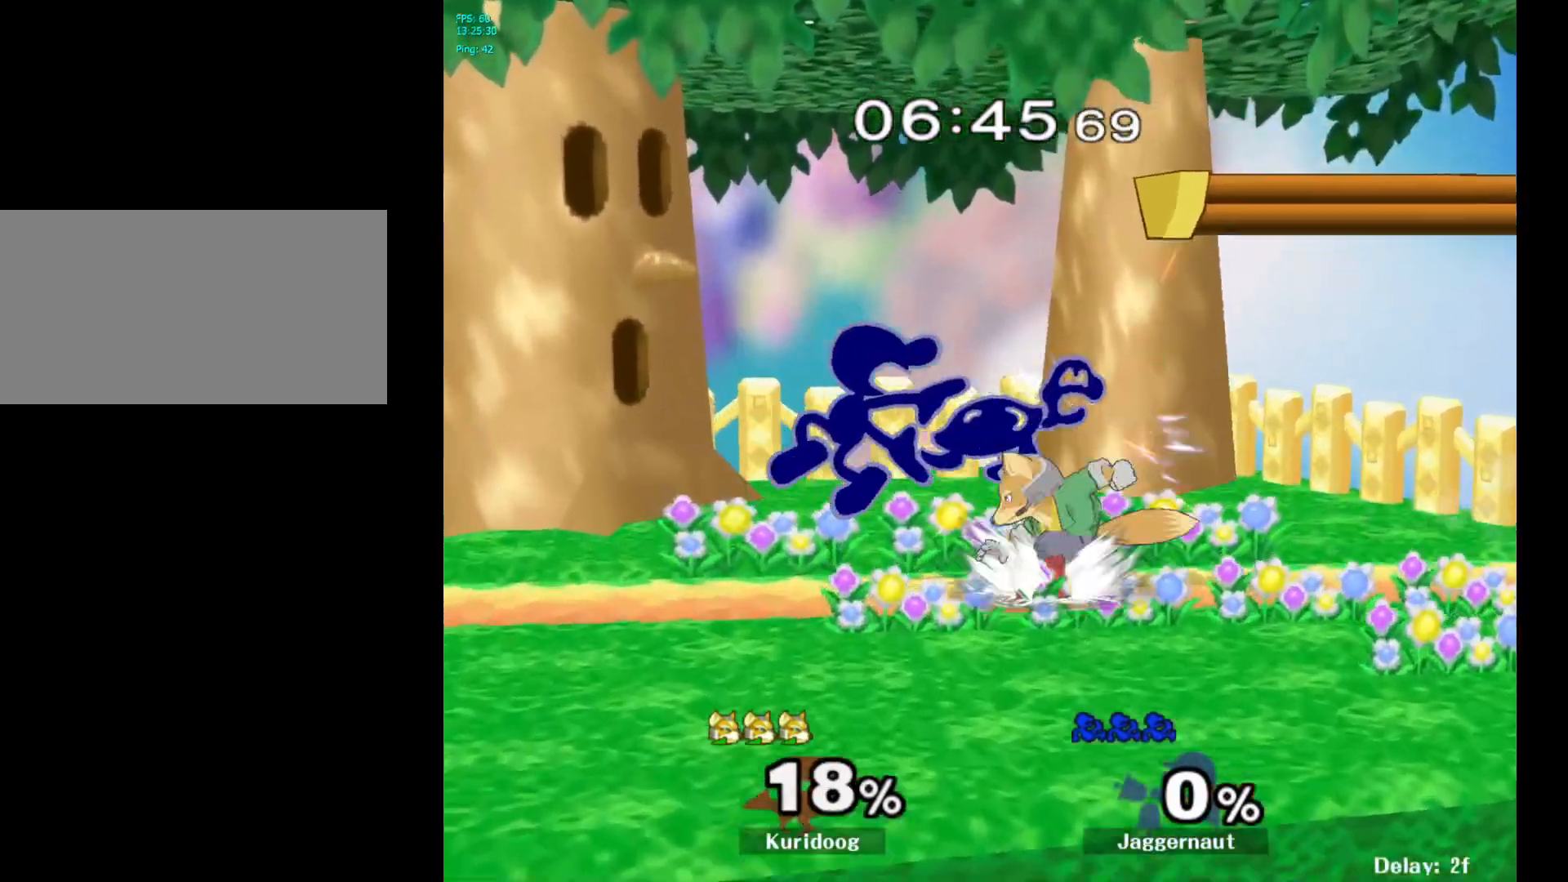
{"dt_ms": 500, "buttons": [], "left_stick": "center", "right_stick": "center", "events": [[167, "R1", "down"], [400, "left_stick", "center"], [467, "R1", "up"]]}
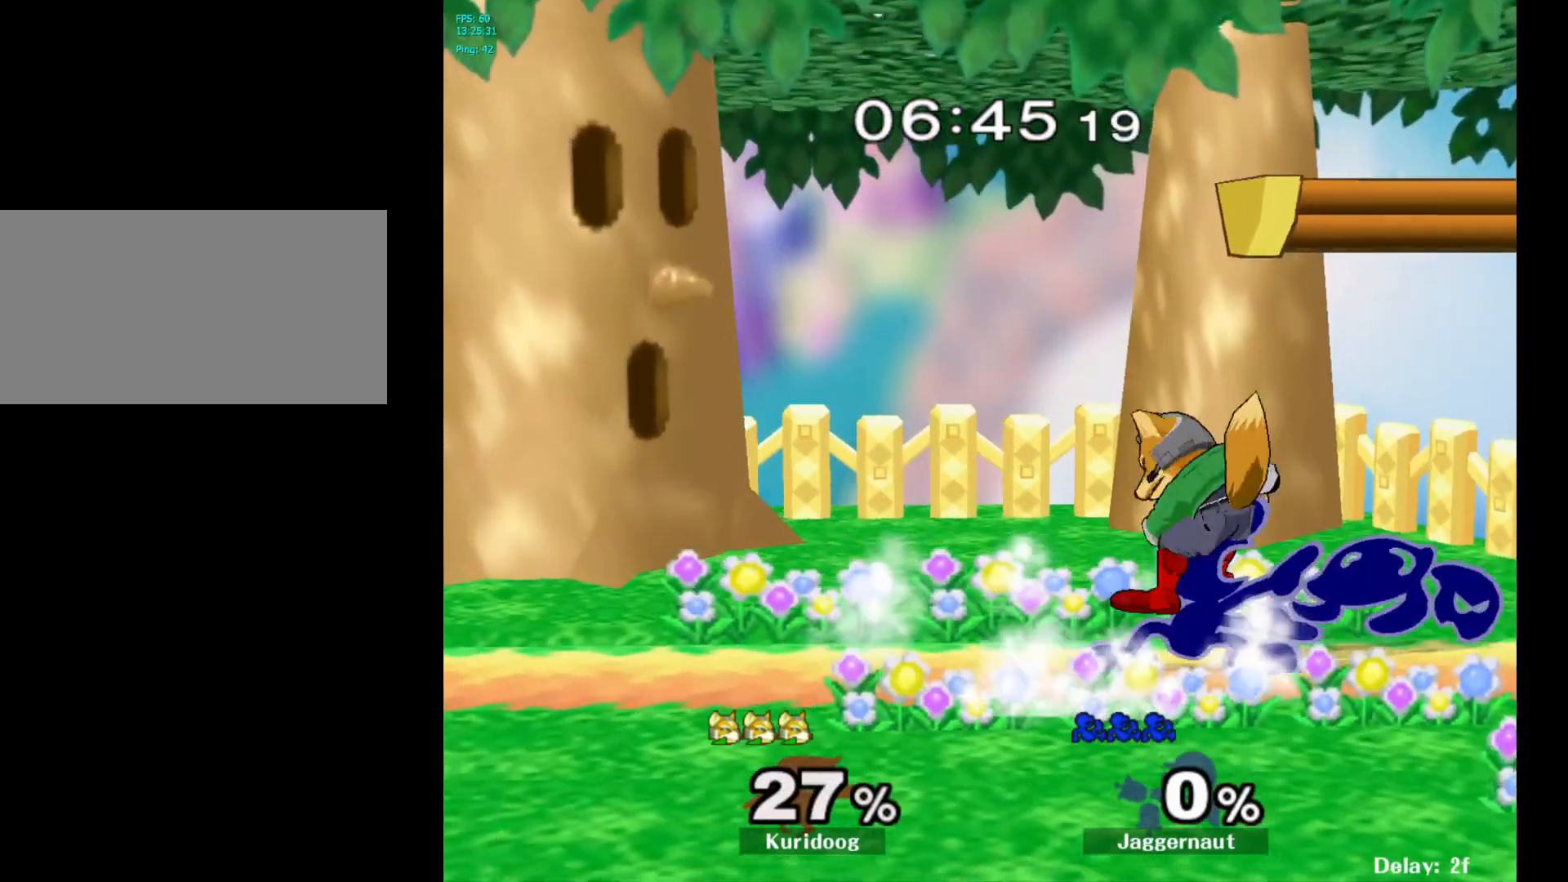
{"dt_ms": 500, "buttons": [], "left_stick": "center", "right_stick": "center", "events": [[200, "A", "down"], [267, "A", "up"]]}
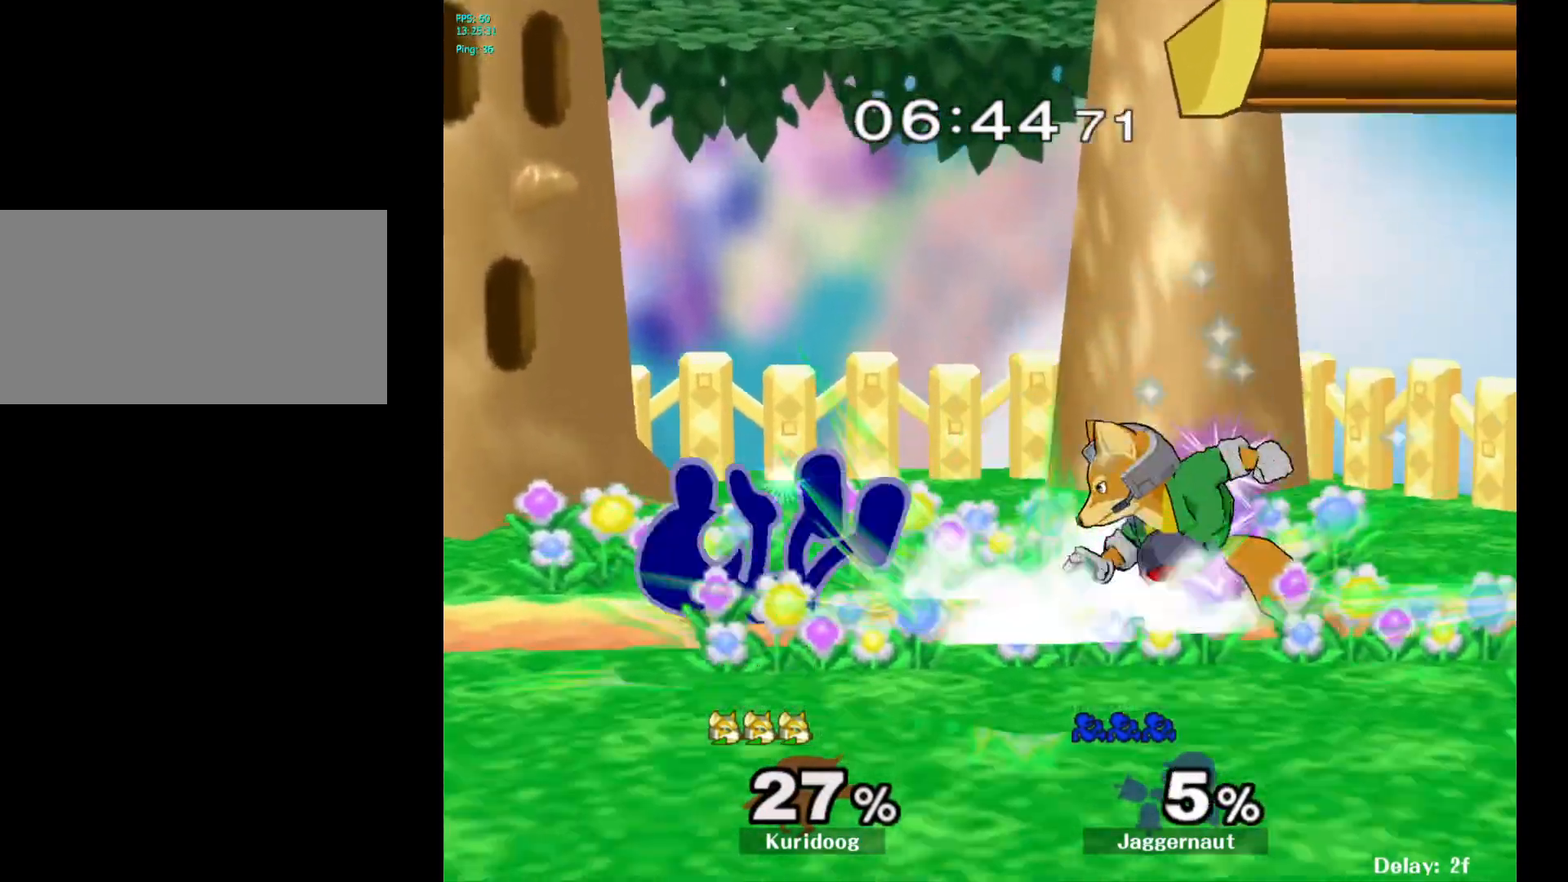
{"dt_ms": 500, "buttons": [], "left_stick": "center", "right_stick": "center", "events": []}
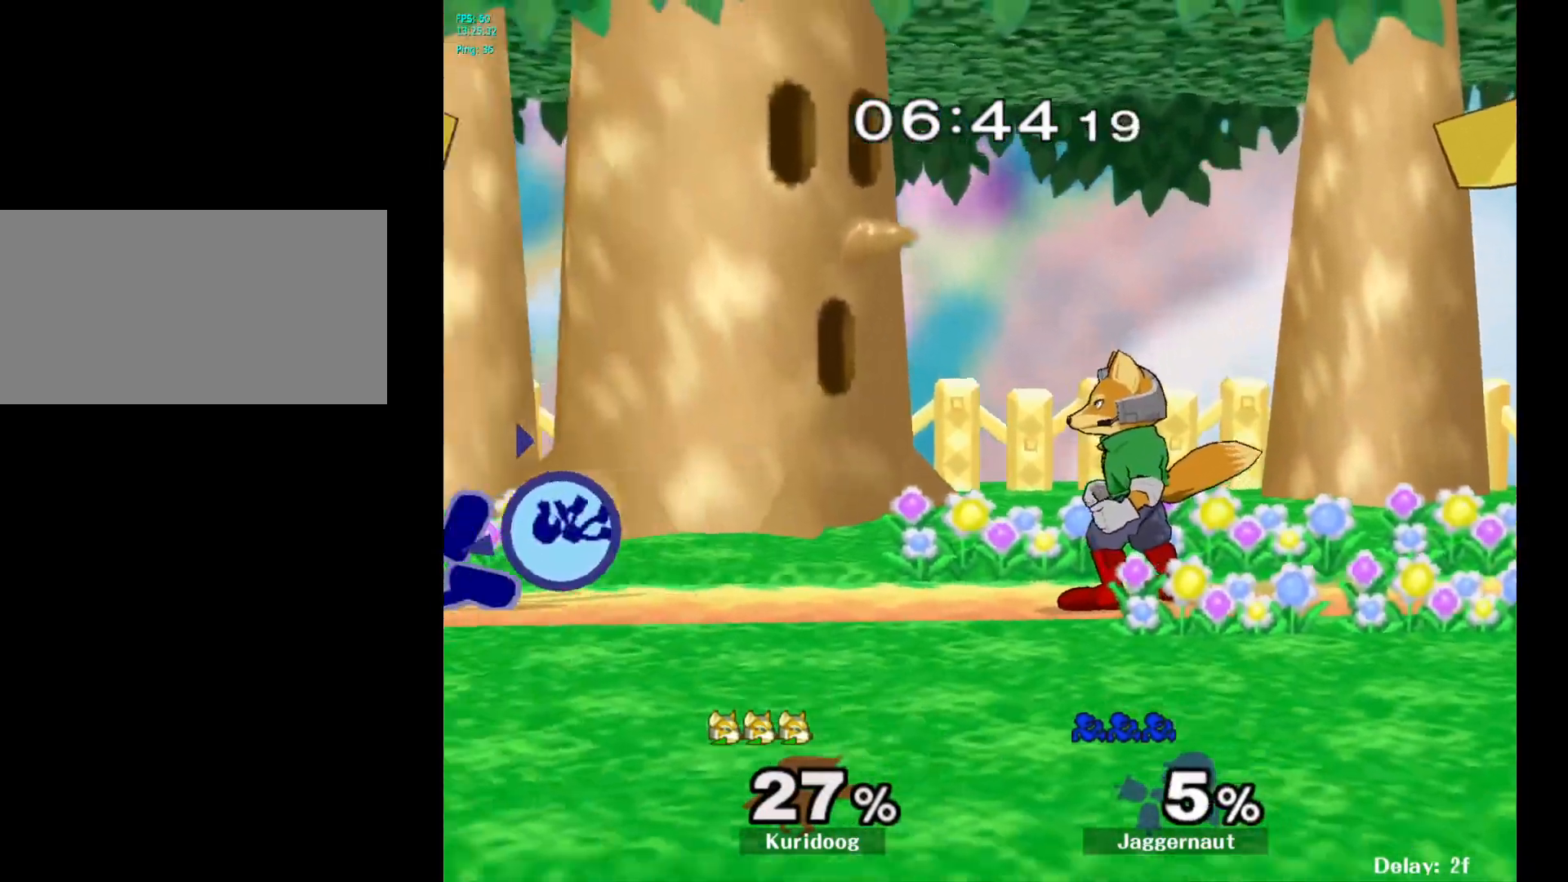
{"dt_ms": 500, "buttons": ["A"], "left_stick": "center", "right_stick": "center", "events": [[450, "A", "down"]]}
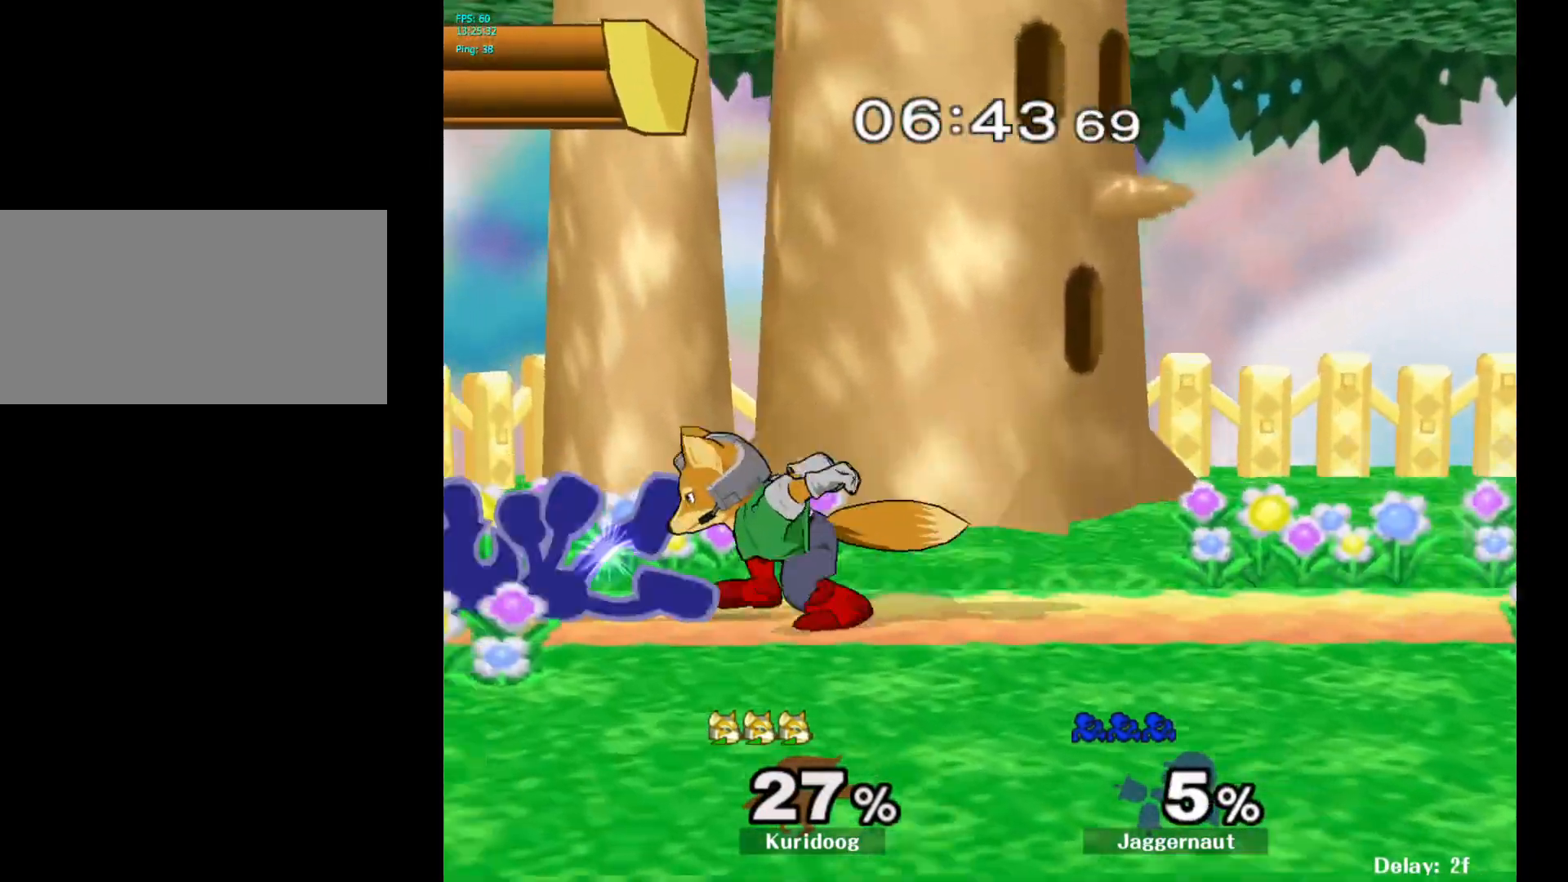
{"dt_ms": 500, "buttons": [], "left_stick": "center", "right_stick": "center", "events": [[100, "A", "up"]]}
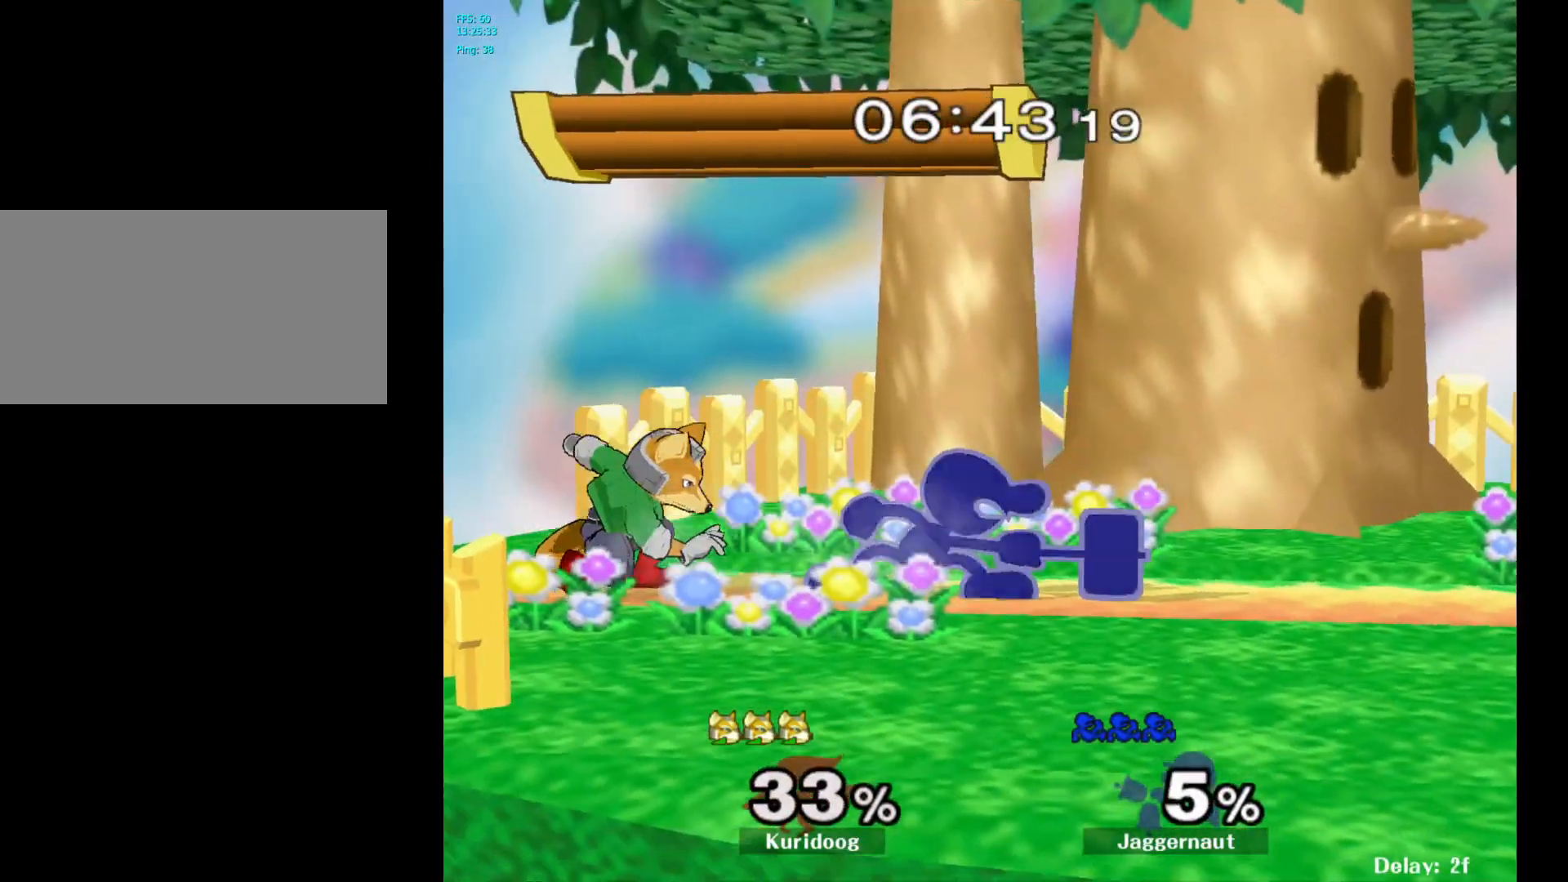
{"dt_ms": 500, "buttons": [], "left_stick": "right", "right_stick": "center", "events": [[450, "left_stick", "right"]]}
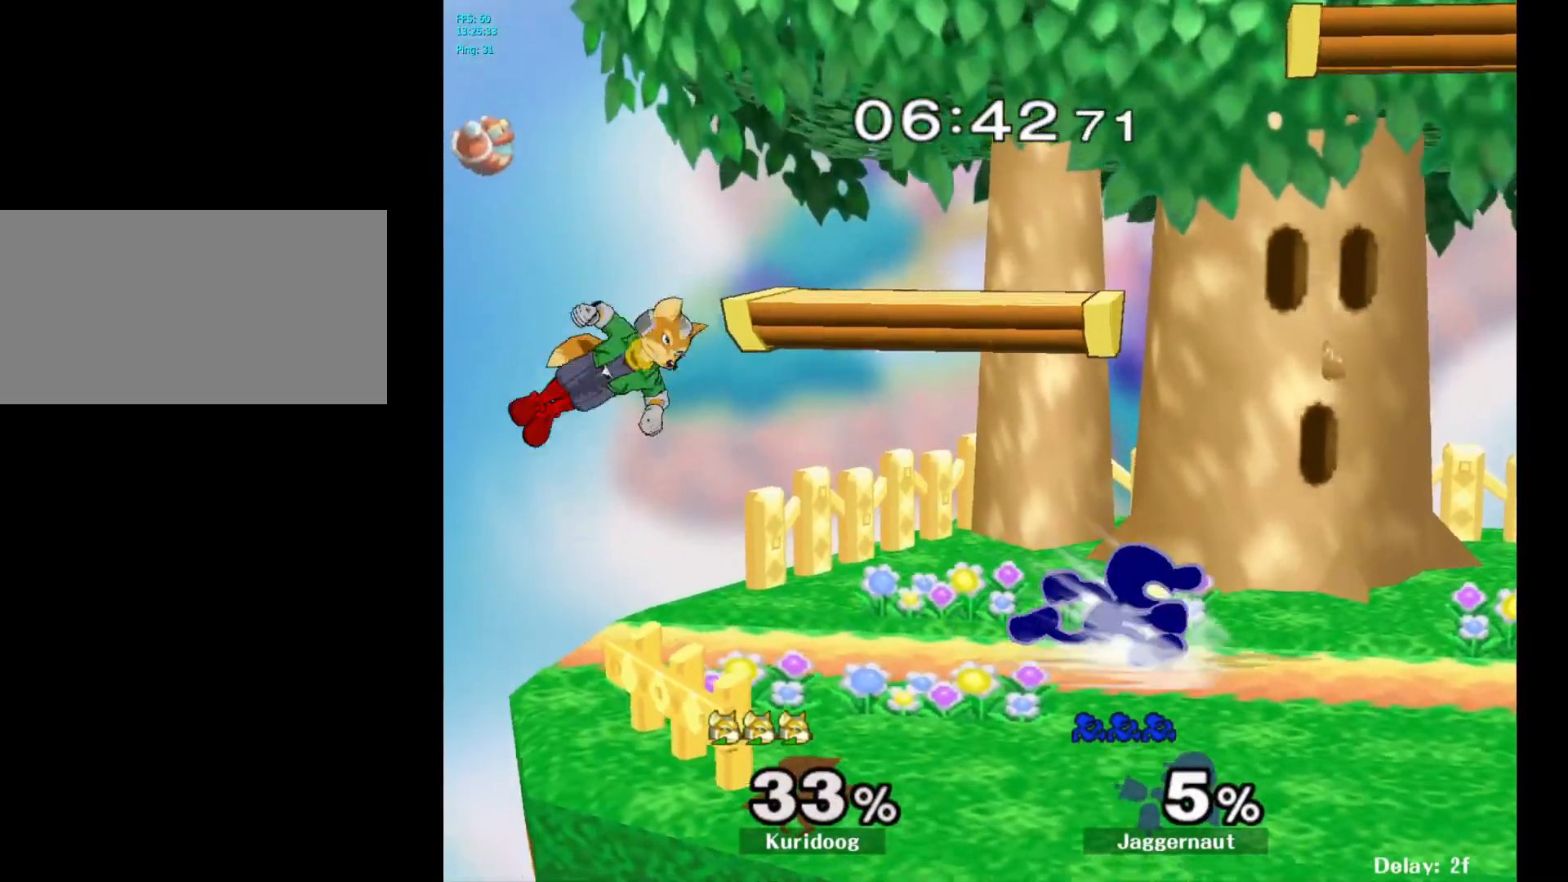
{"dt_ms": 500, "buttons": [], "left_stick": "left", "right_stick": "center", "events": [[50, "Y", "down"], [67, "left_stick", "left"], [100, "Y", "up"], [183, "A", "down"], [300, "A", "up"]]}
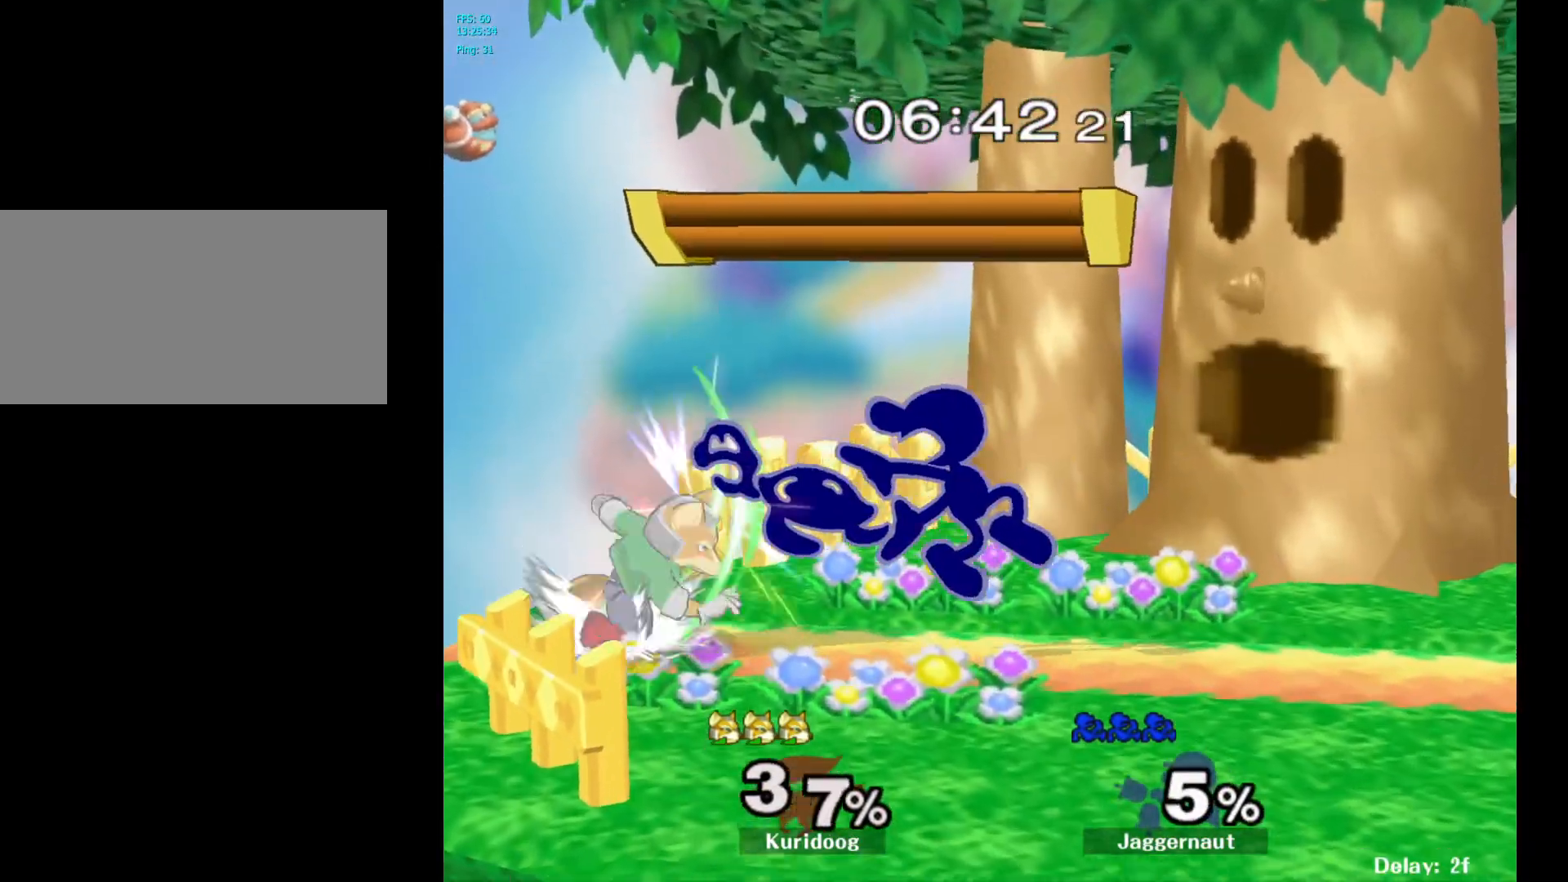
{"dt_ms": 500, "buttons": [], "left_stick": "center", "right_stick": "center", "events": [[133, "left_stick", "up"], [150, "R1", "down"], [233, "left_stick", "right"], [350, "R1", "up"], [383, "left_stick", "center"]]}
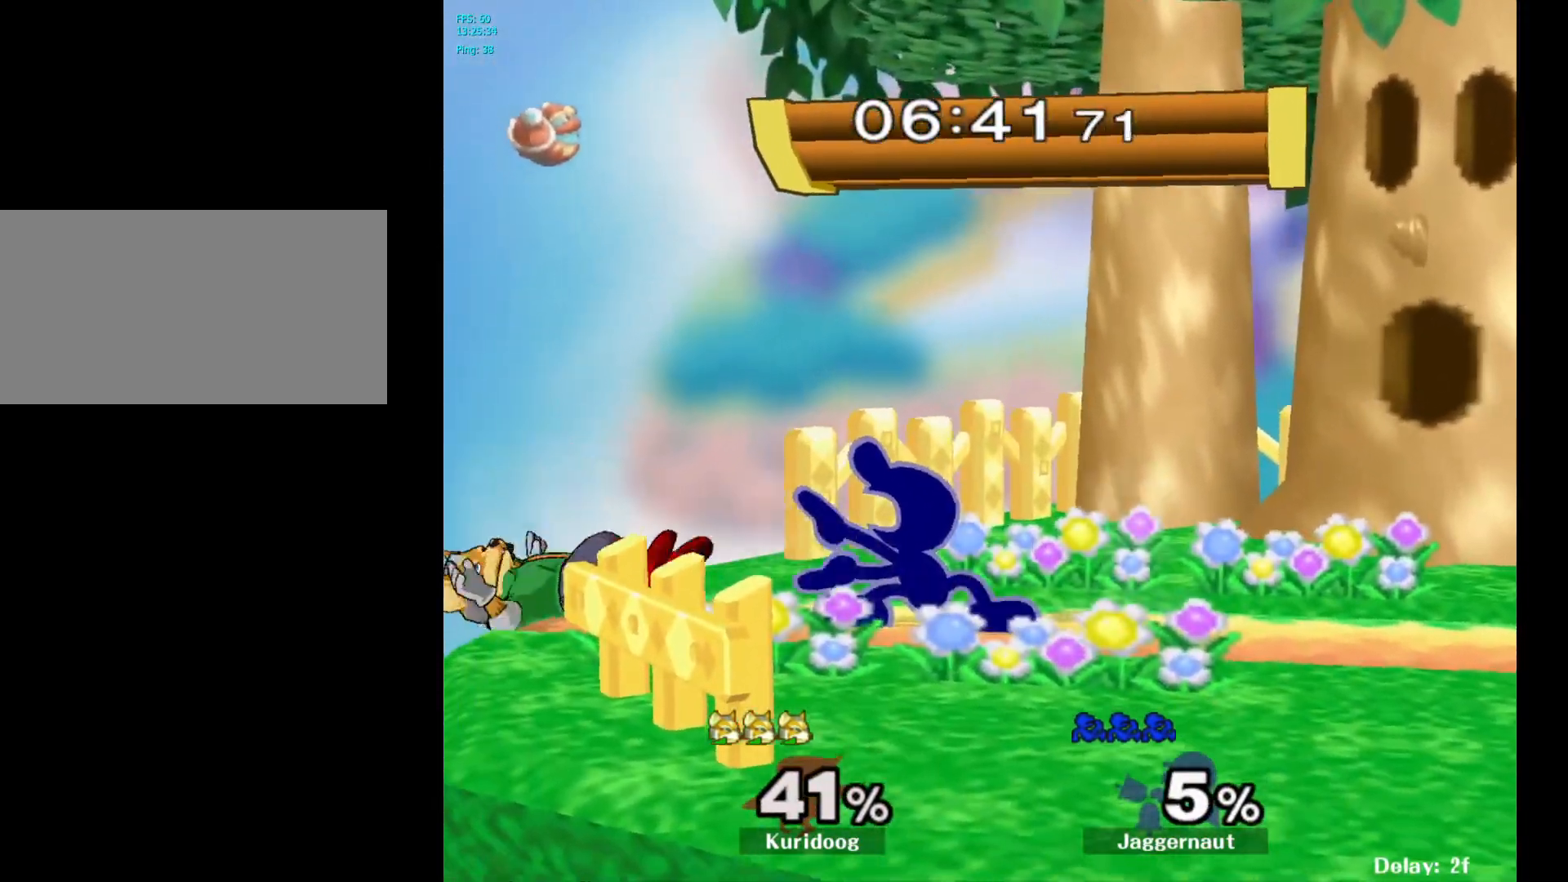
{"dt_ms": 500, "buttons": [], "left_stick": "center", "right_stick": "center"}
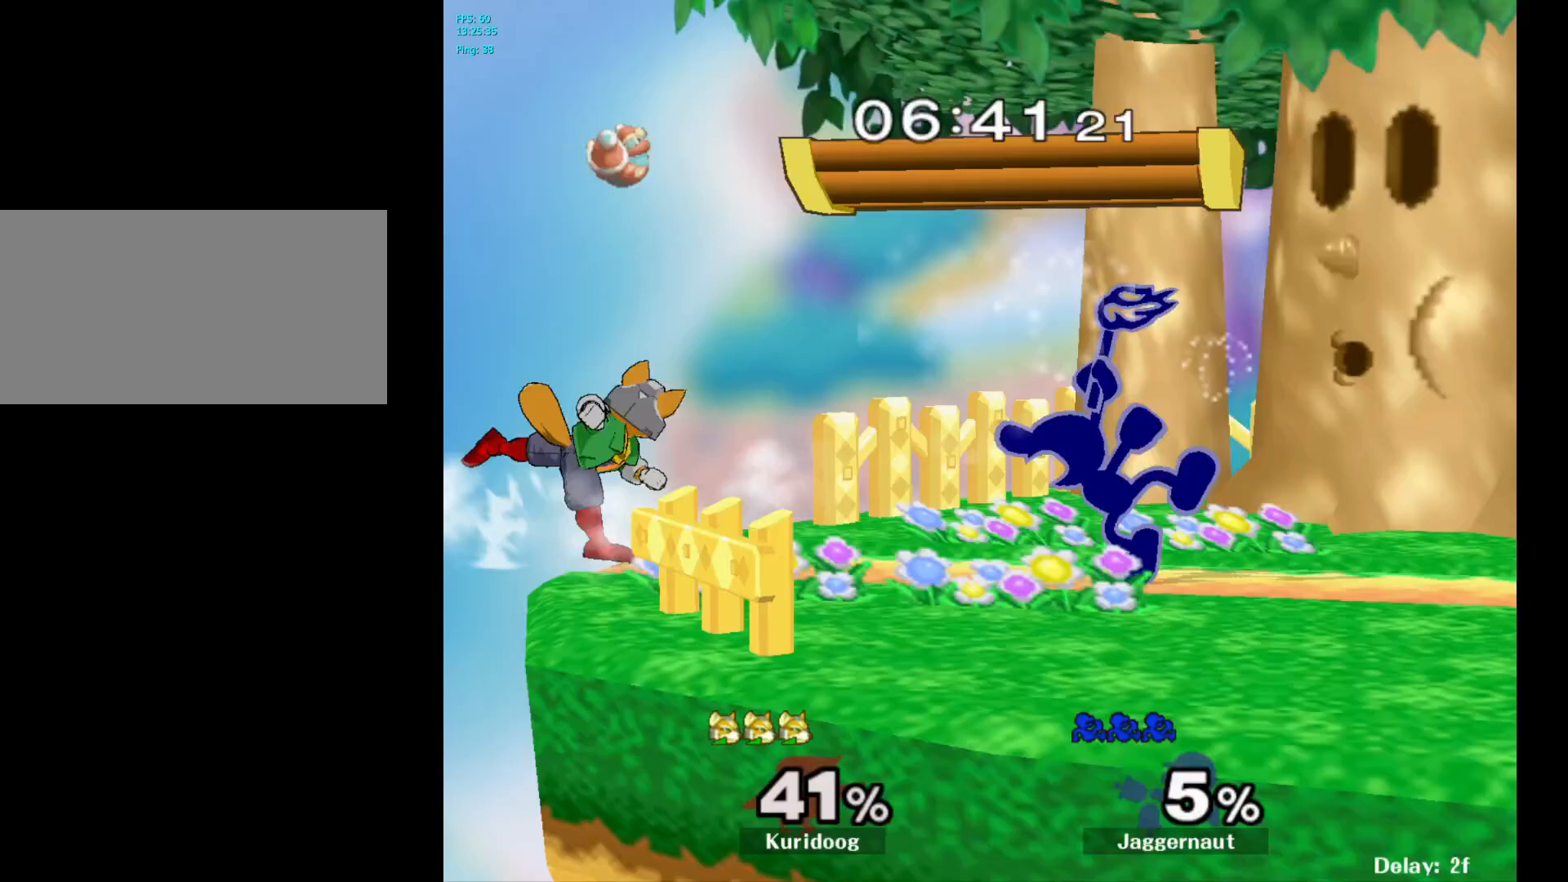
{"dt_ms": 1000, "buttons": [], "left_stick": "center", "right_stick": "center"}
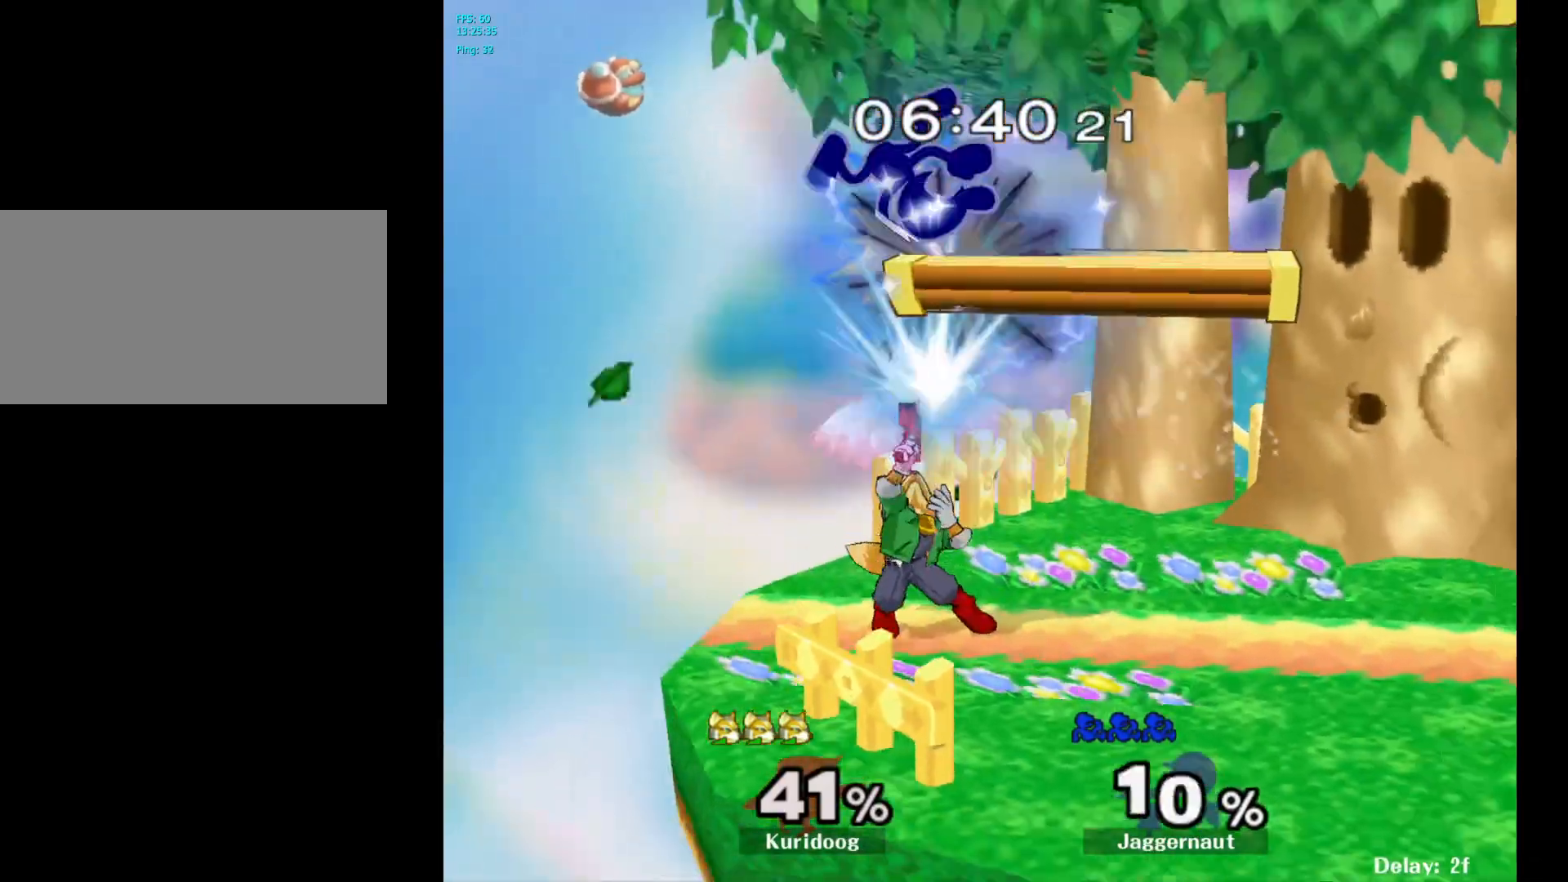
{"dt_ms": 500, "buttons": [], "left_stick": "up-right", "right_stick": "center", "events": [[150, "left_stick", "right"], [367, "Y", "down"], [467, "Y", "up"], [467, "left_stick", "up-right"]]}
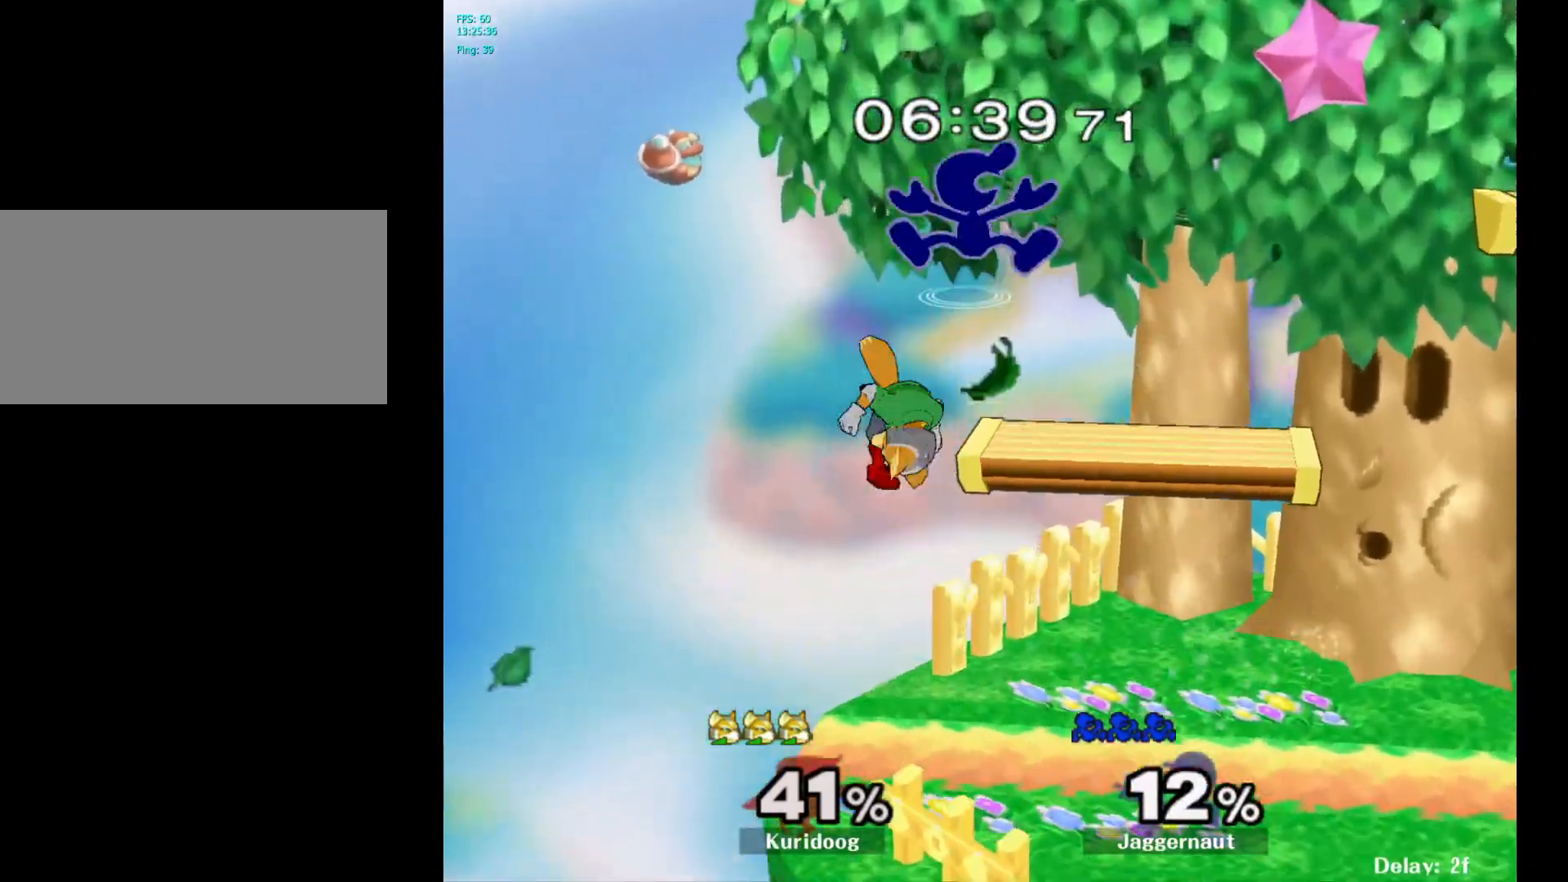
{"dt_ms": 500, "buttons": [], "left_stick": "right", "right_stick": "center", "events": [[17, "Y", "down"], [183, "Y", "up"], [300, "left_stick", "right"]]}
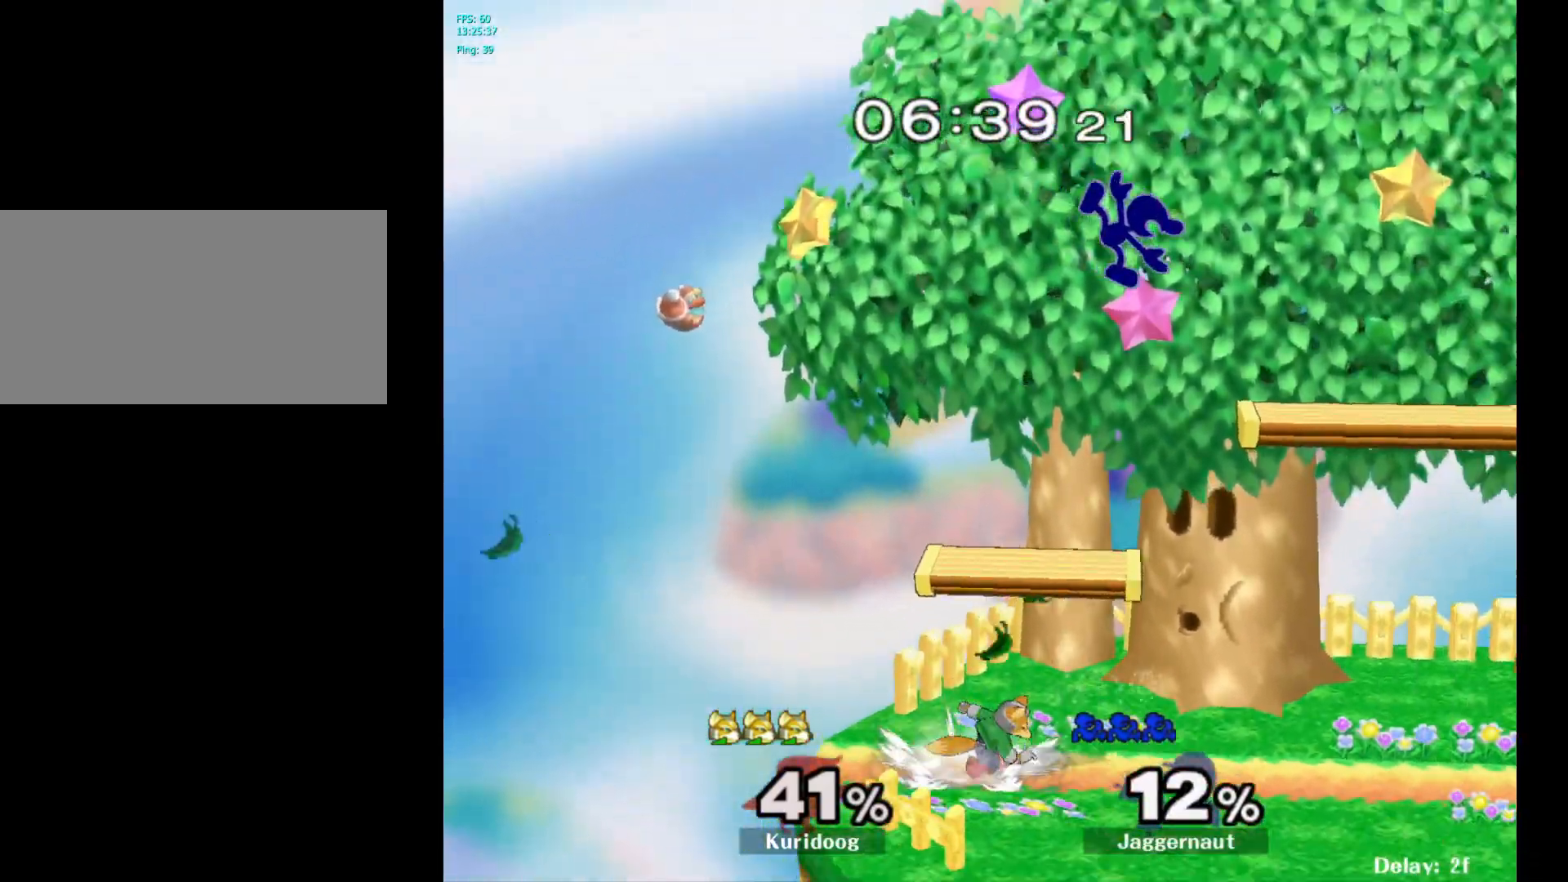
{"dt_ms": 500, "buttons": [], "left_stick": "up-right", "right_stick": "center", "events": [[33, "left_stick", "down"], [200, "left_stick", "right"], [467, "left_stick", "up-right"]]}
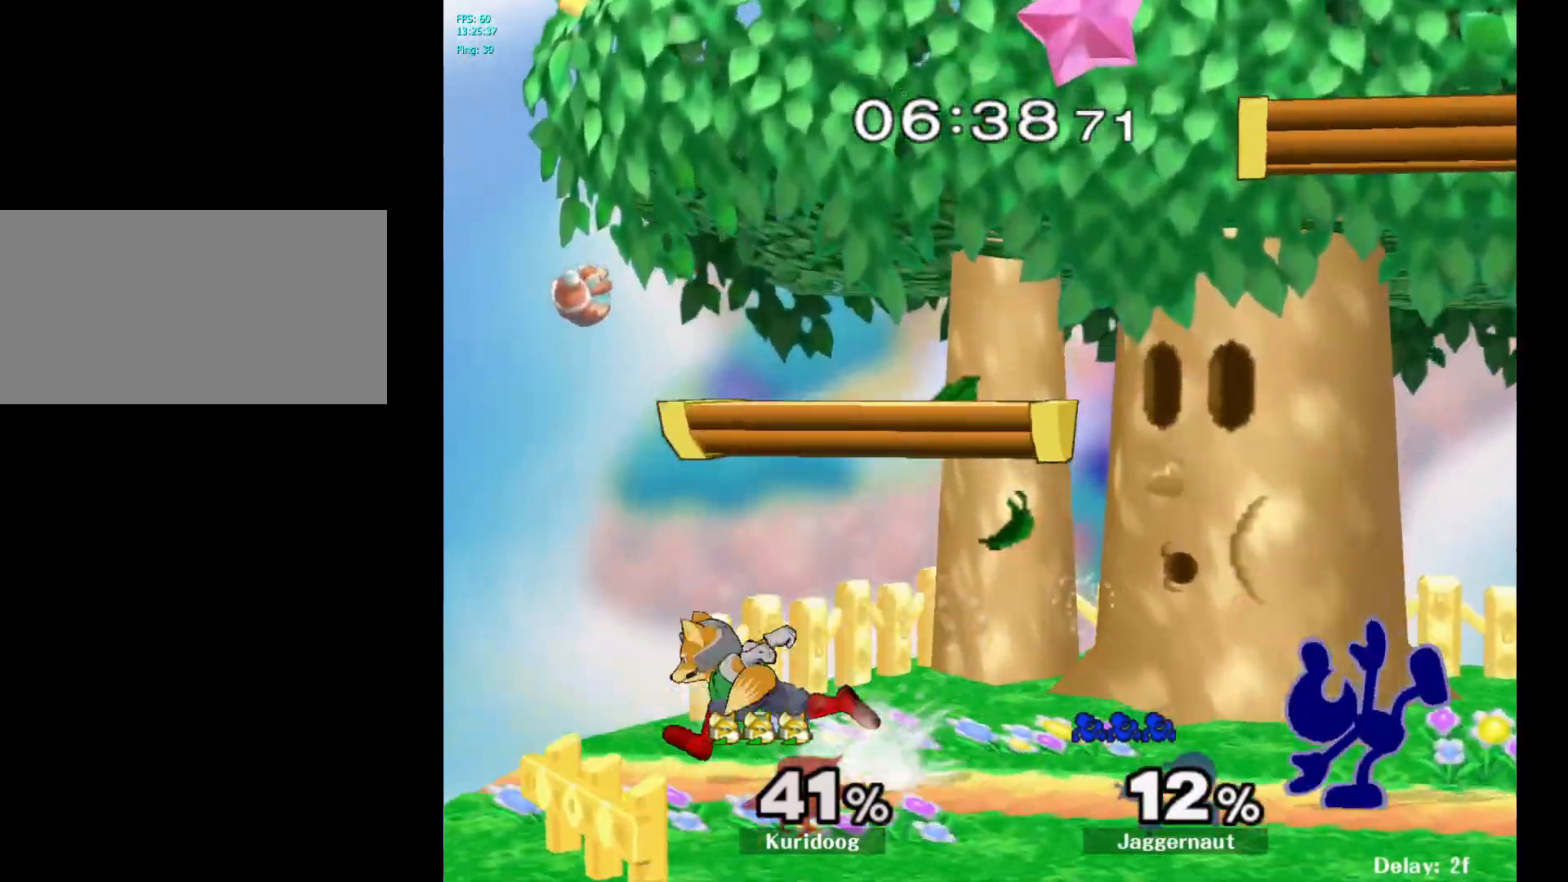
{"dt_ms": 500, "buttons": [], "left_stick": "up", "right_stick": "center", "events": [[33, "left_stick", "up"], [150, "A", "down"], [267, "A", "up"], [317, "A", "down"], [450, "A", "up"]]}
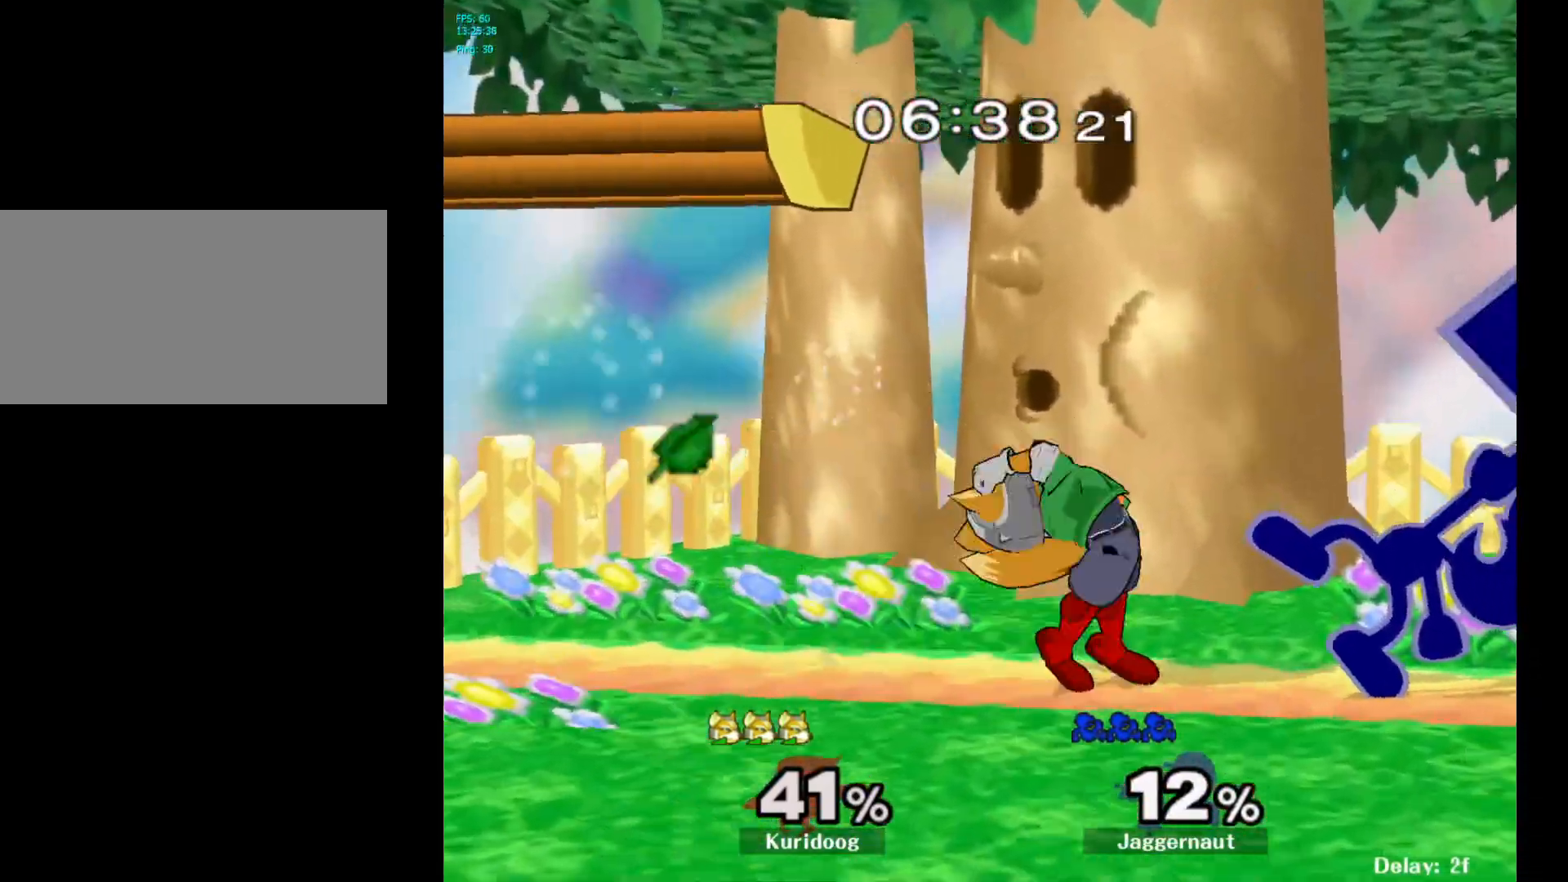
{"dt_ms": 500, "buttons": [], "left_stick": "center", "right_stick": "center", "events": [[17, "left_stick", "center"], [167, "left_stick", "right"], [433, "left_stick", "center"]]}
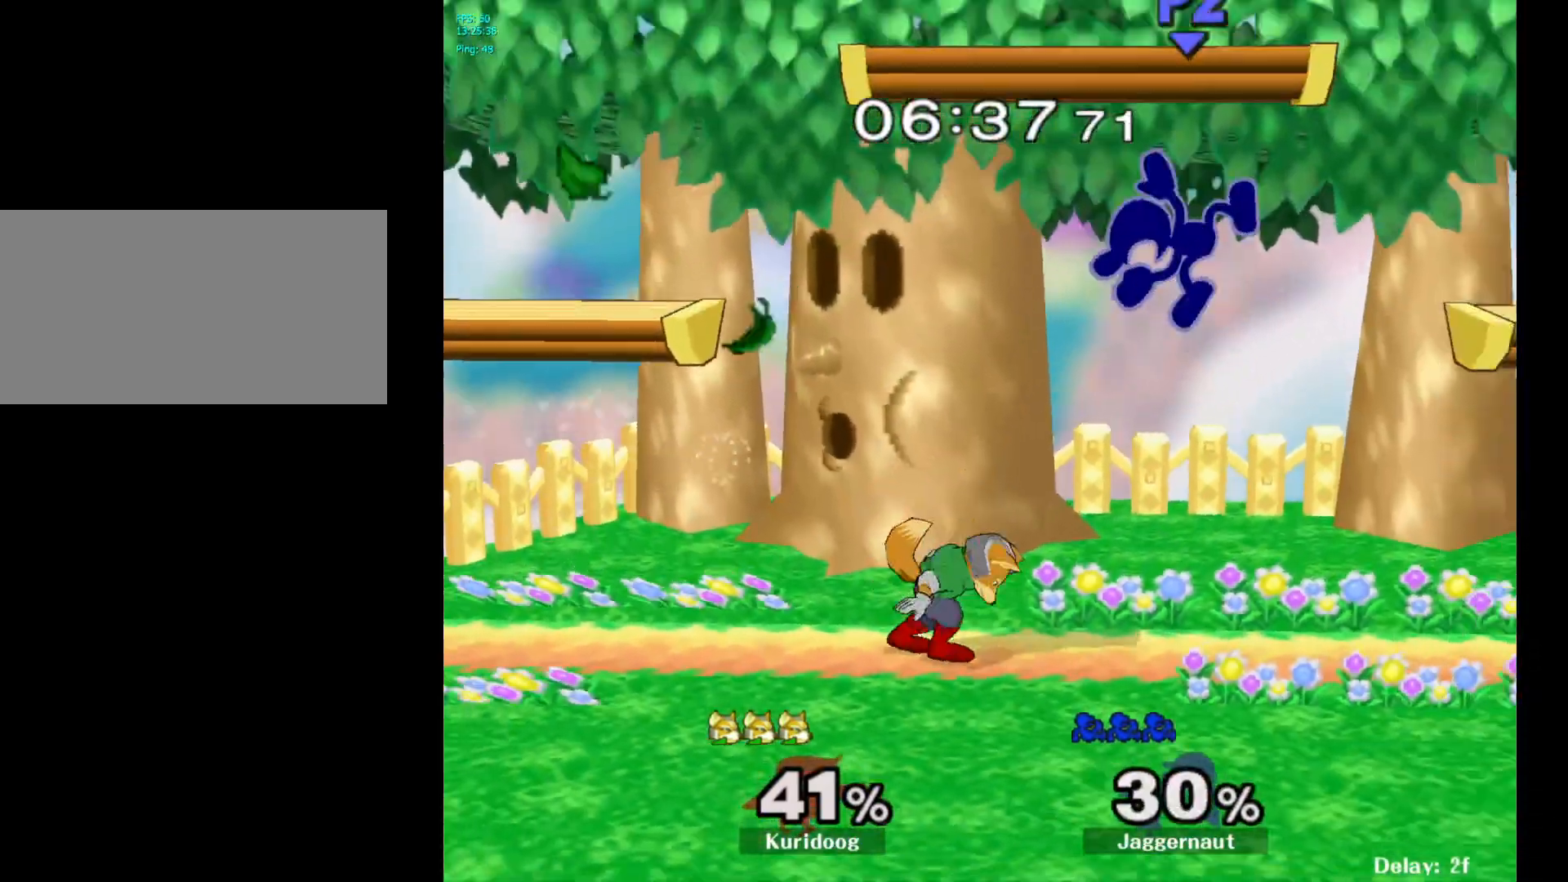
{"dt_ms": 500, "buttons": ["Y"], "left_stick": "right", "right_stick": "center", "events": [[350, "left_stick", "right"], [367, "Y", "down"], [450, "Y", "up"], [500, "Y", "down"]]}
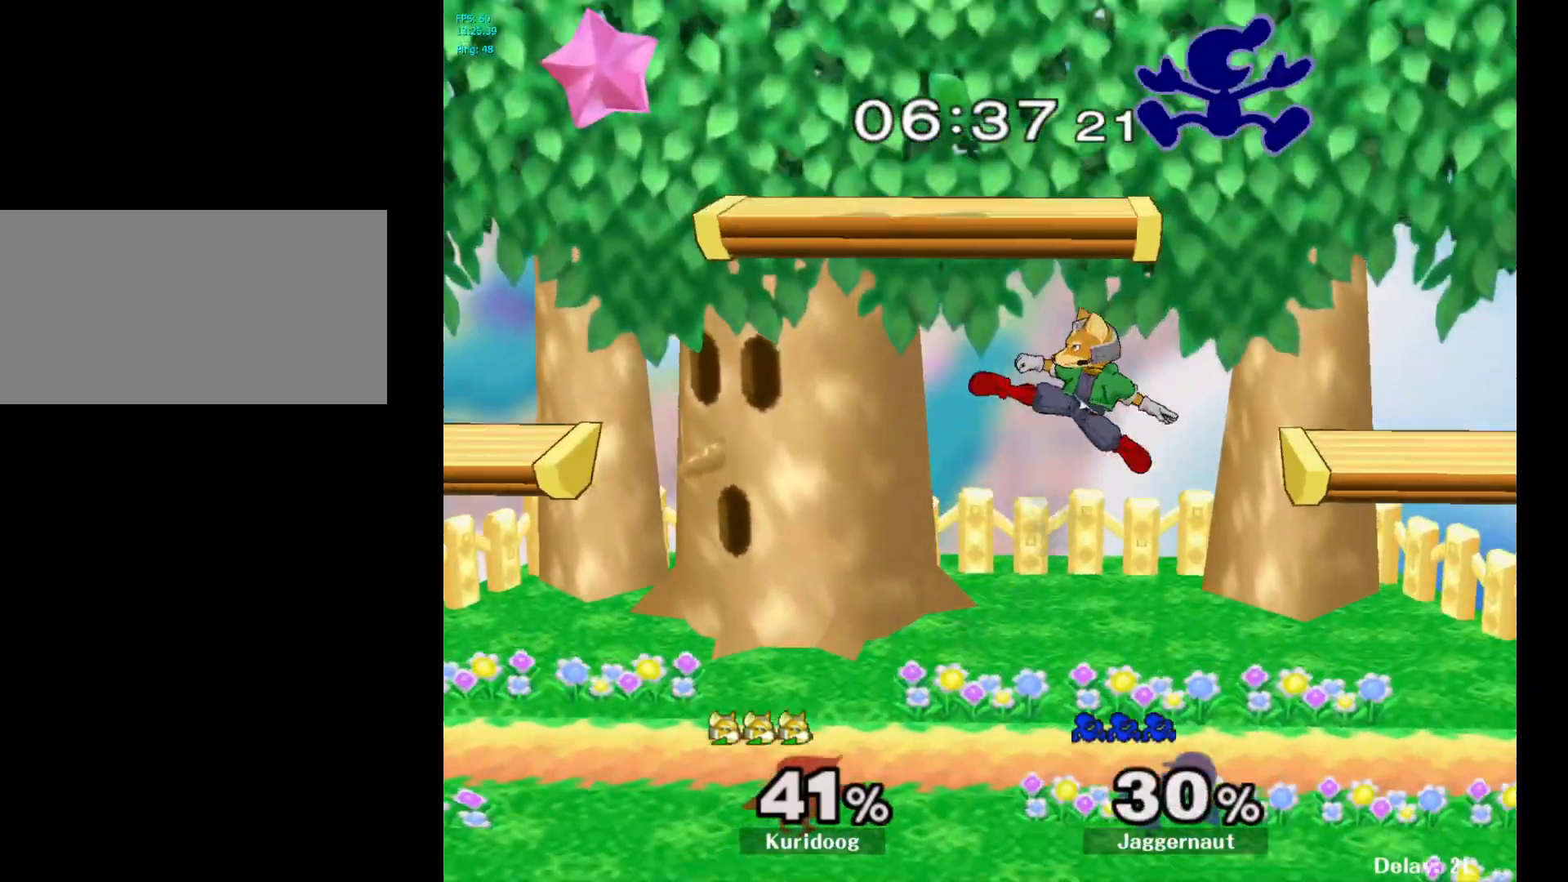
{"dt_ms": 1000, "buttons": [], "left_stick": "left", "right_stick": "center"}
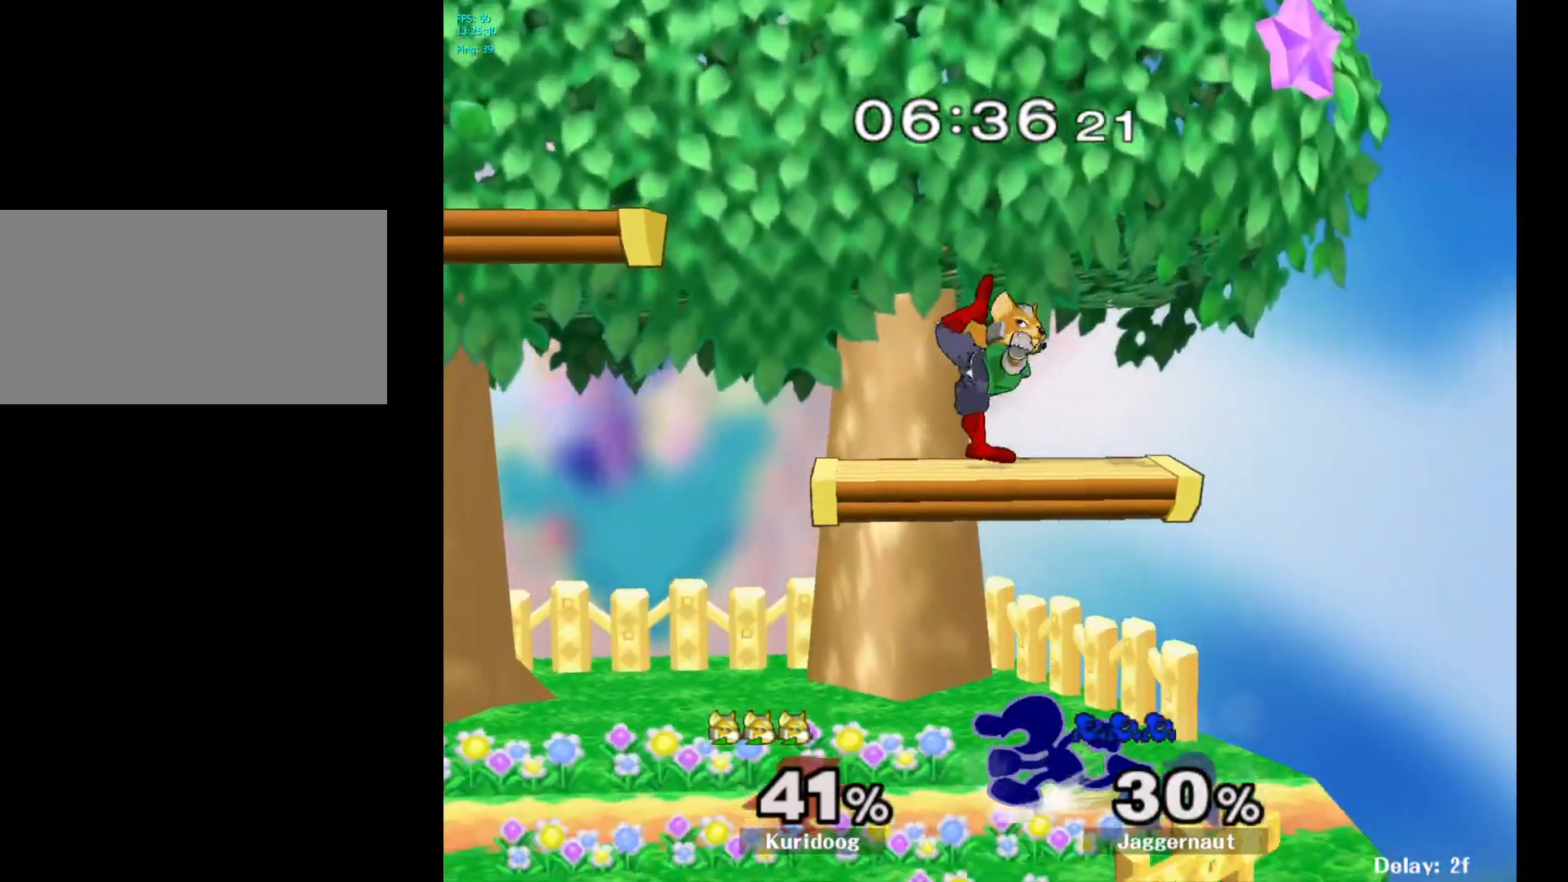
{"dt_ms": 500, "buttons": [], "left_stick": "left", "right_stick": "center", "events": []}
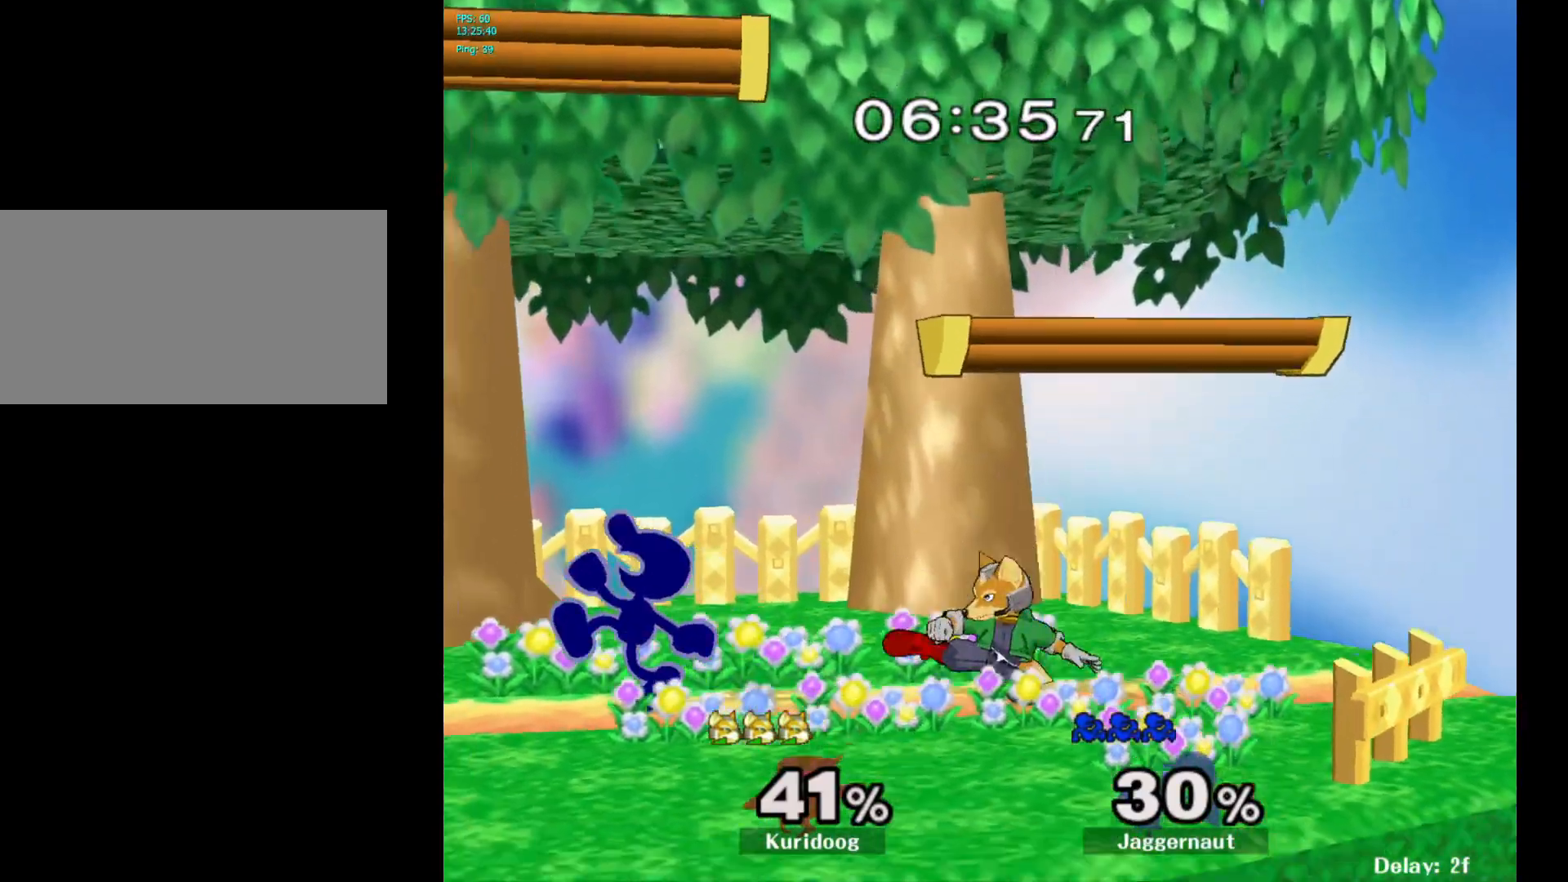
{"dt_ms": 500, "buttons": [], "left_stick": "right", "right_stick": "center", "events": [[50, "Y", "down"], [67, "left_stick", "right"], [83, "Y", "up"], [183, "A", "down"], [283, "A", "up"]]}
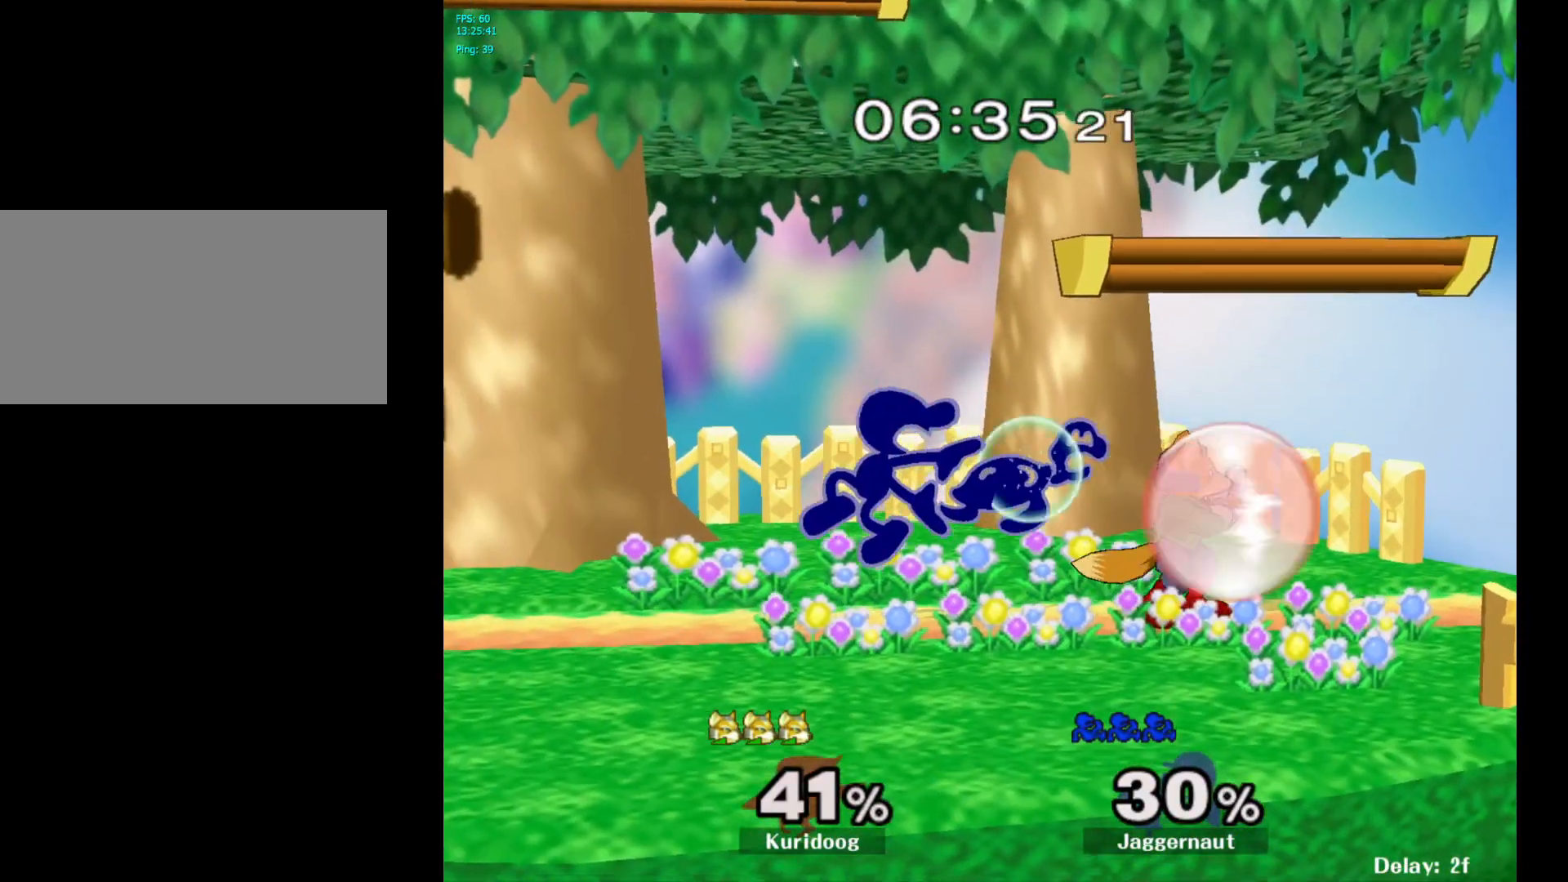
{"dt_ms": 500, "buttons": [], "left_stick": "up-right", "right_stick": "center", "events": [[167, "R1", "down"], [367, "left_stick", "up-right"], [383, "R1", "up"]]}
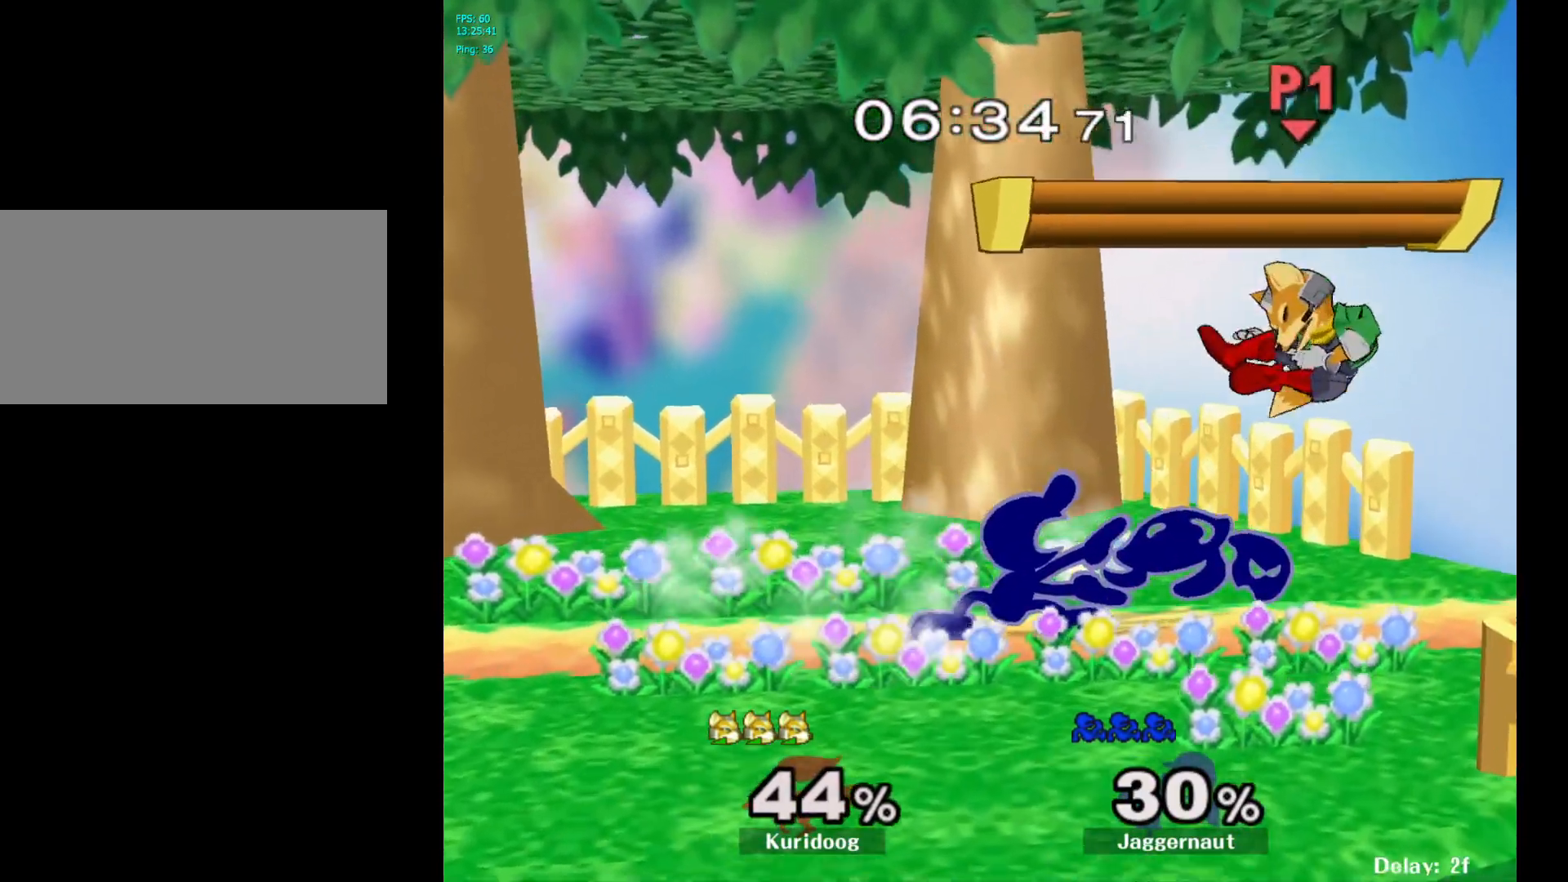
{"dt_ms": 500, "buttons": [], "left_stick": "center", "right_stick": "center", "events": [[33, "left_stick", "up"], [250, "left_stick", "center"]]}
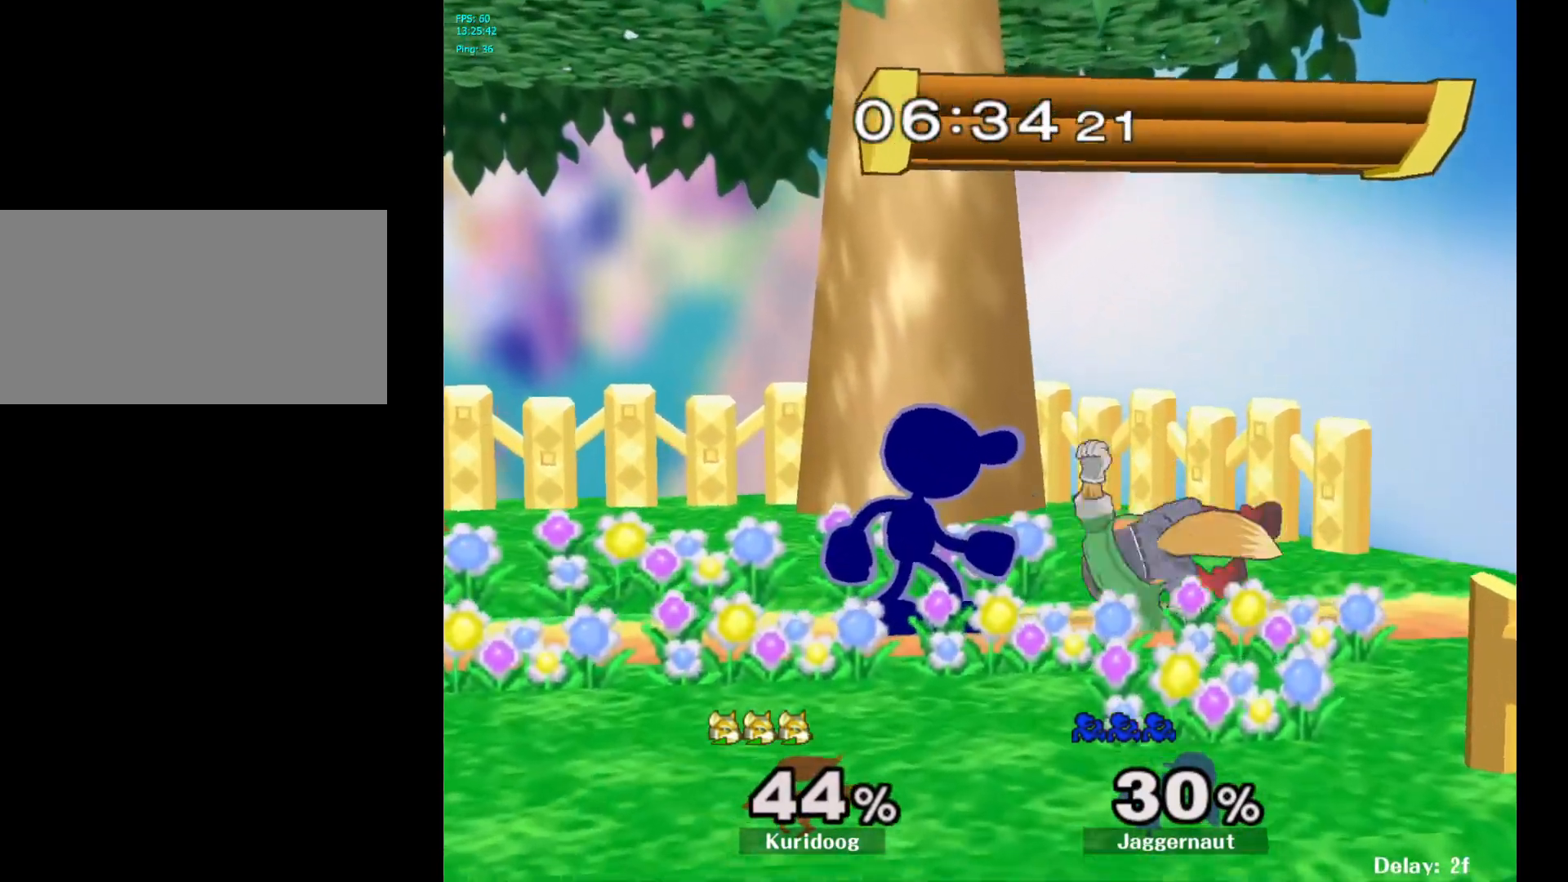
{"dt_ms": 500, "buttons": [], "left_stick": "center", "right_stick": "center", "events": [[100, "A", "down"], [167, "A", "up"]]}